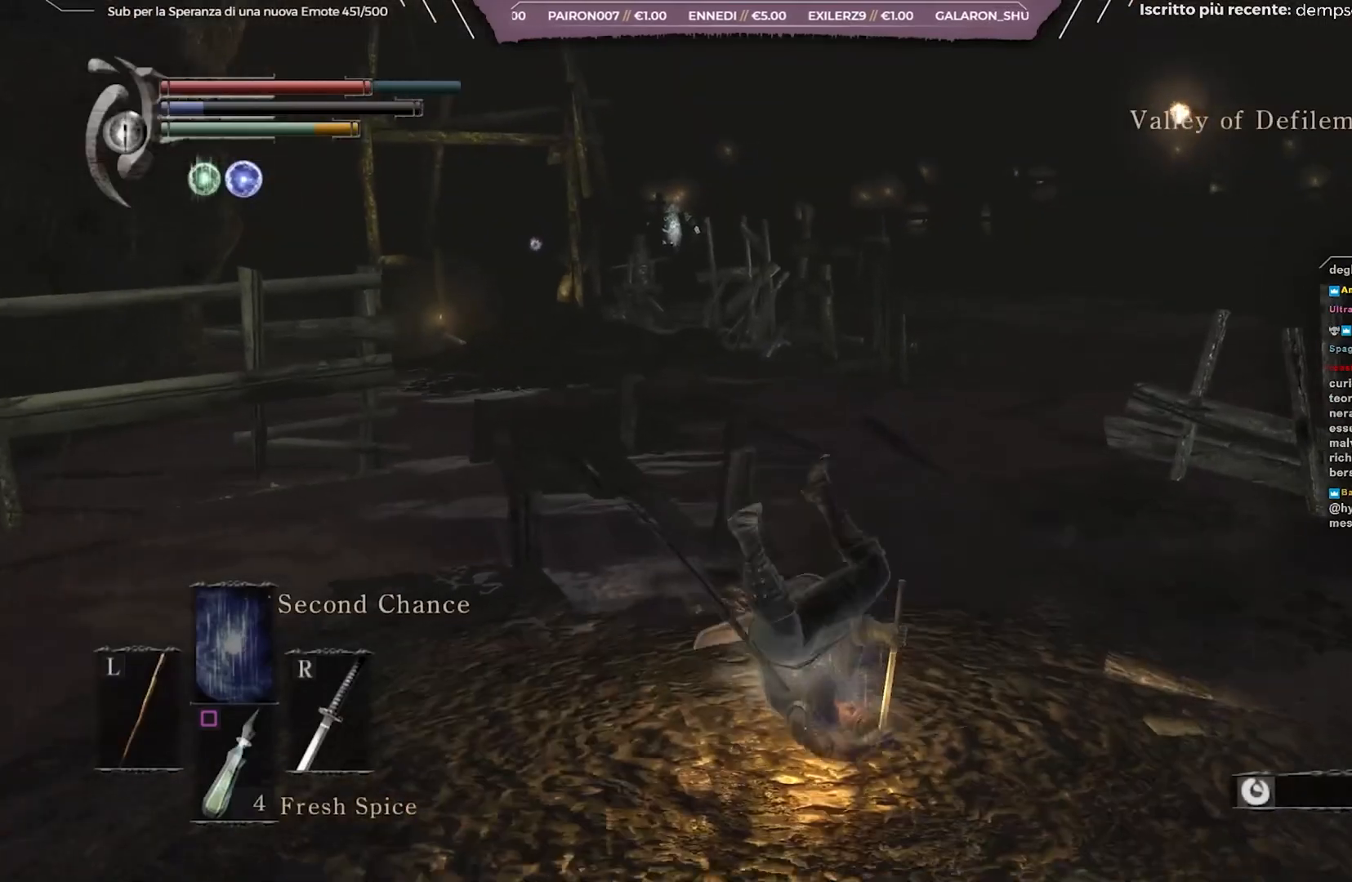
Gameplay with a controller (Xbox layout); each line is a JSON object with the inputs held at the frame after it. "events" lists button and stick changes between this image and that frame as [ms after this image, input, new state], when the widget could be followed in between. Not read: L3.
{"buttons": ["B"], "left_stick": "up-left", "right_stick": "center", "events": [[283, "left_stick", "up-left"]]}
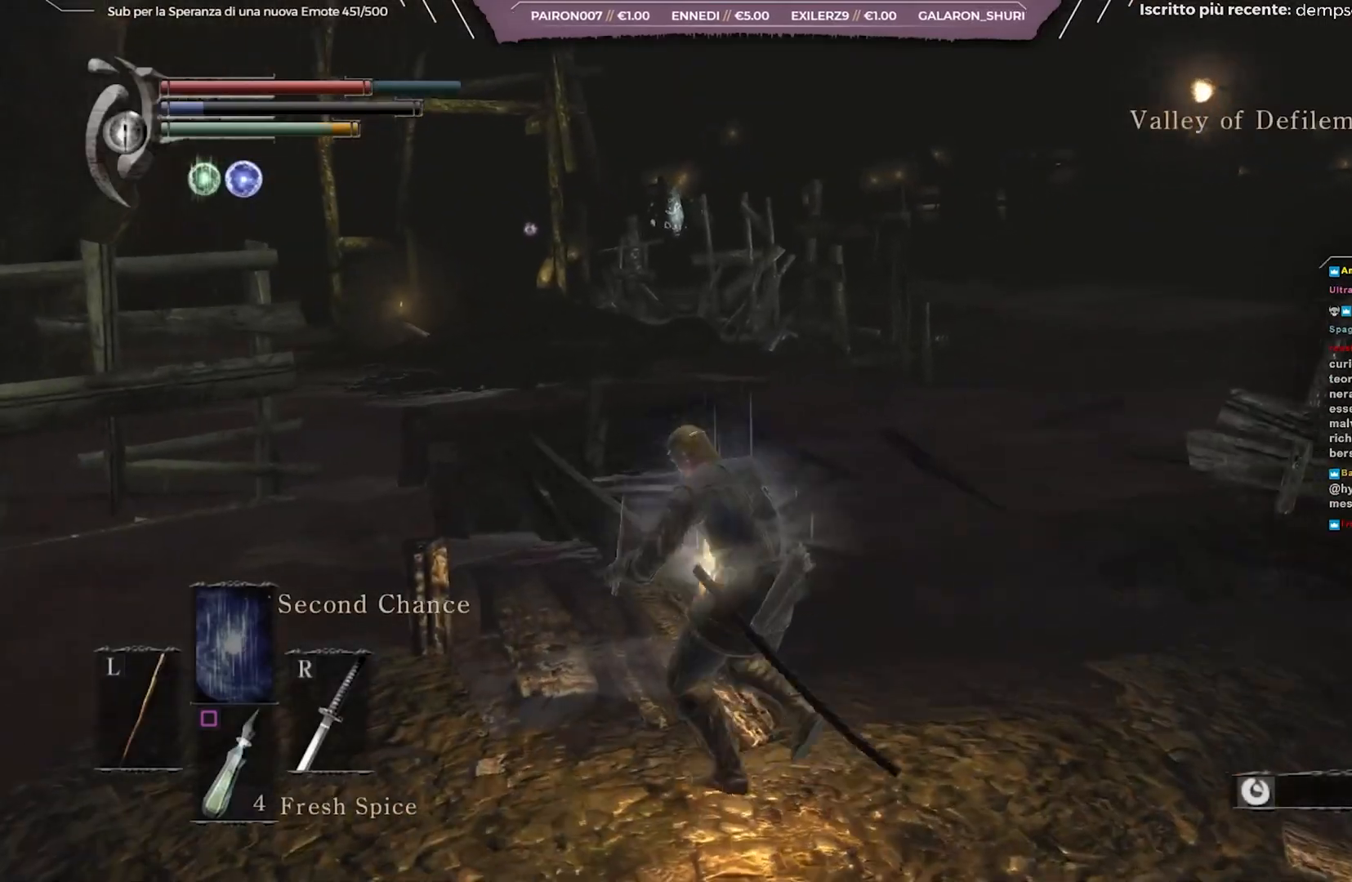
{"buttons": ["B"], "left_stick": "up-left", "right_stick": "center", "events": []}
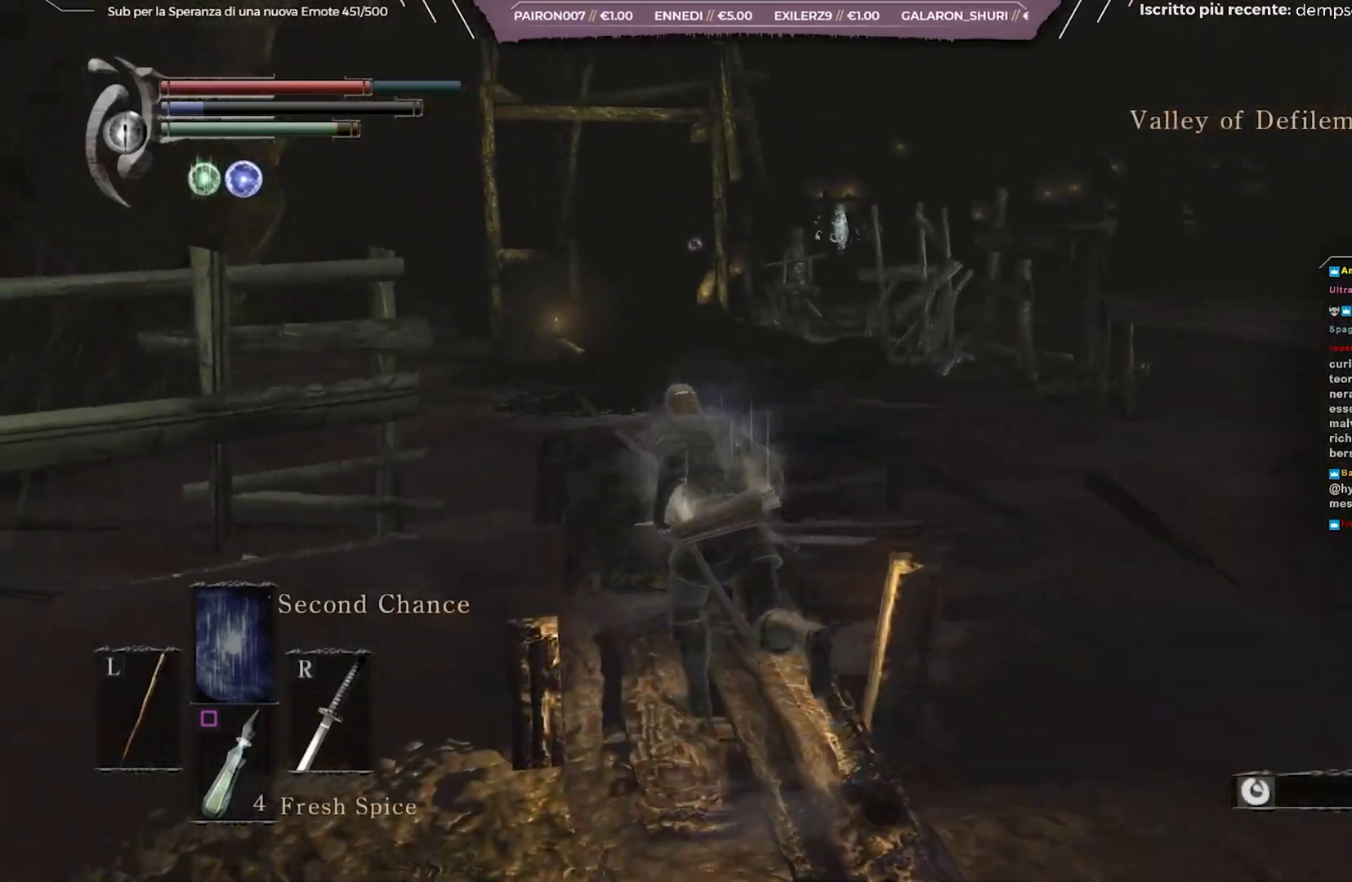
{"buttons": [], "left_stick": "up", "right_stick": "center", "events": [[67, "left_stick", "up"], [433, "B", "up"]]}
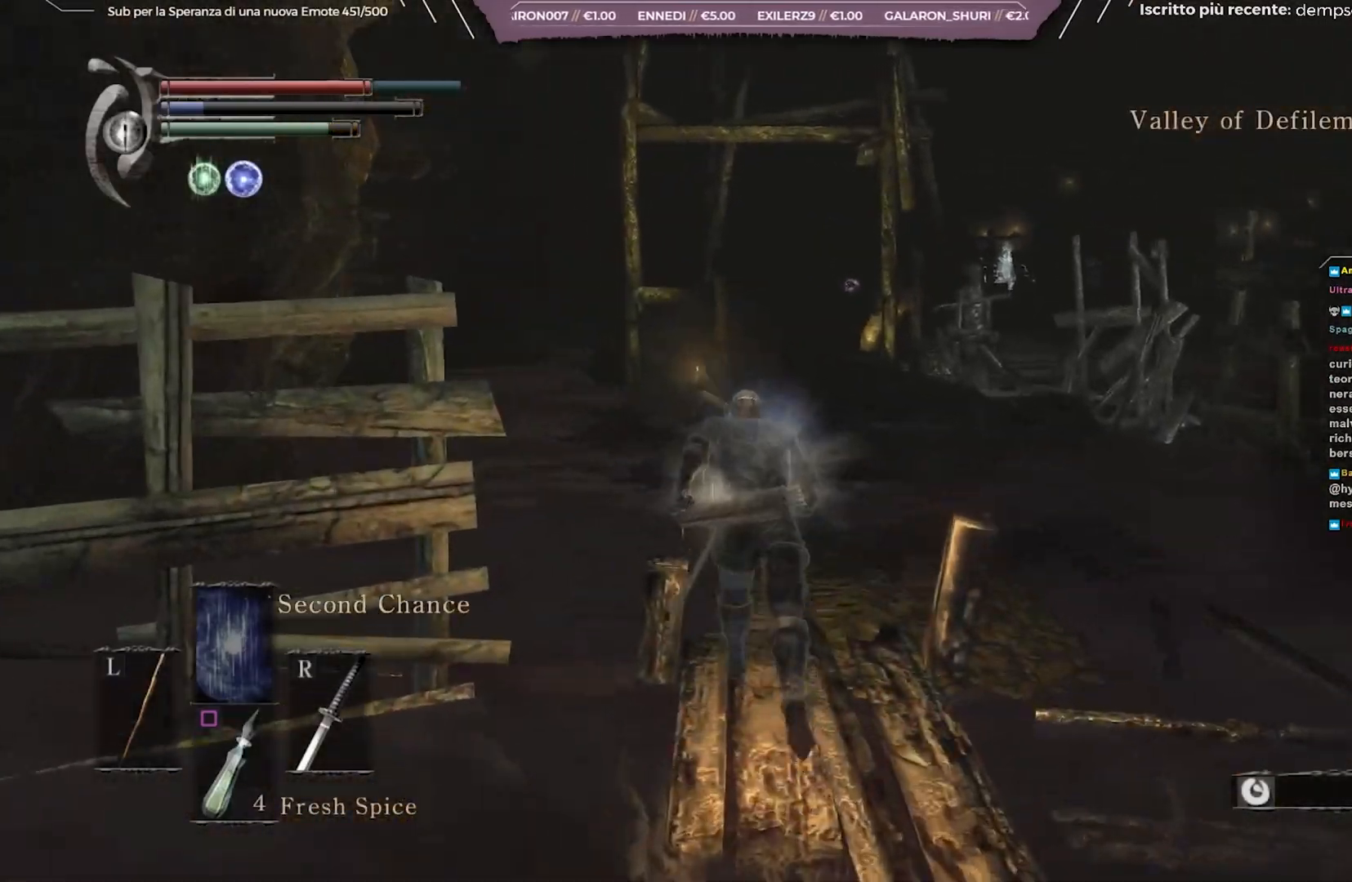
{"buttons": [], "left_stick": "up", "right_stick": "center", "events": [[200, "DPAD_LEFT", "down"], [350, "DPAD_LEFT", "up"]]}
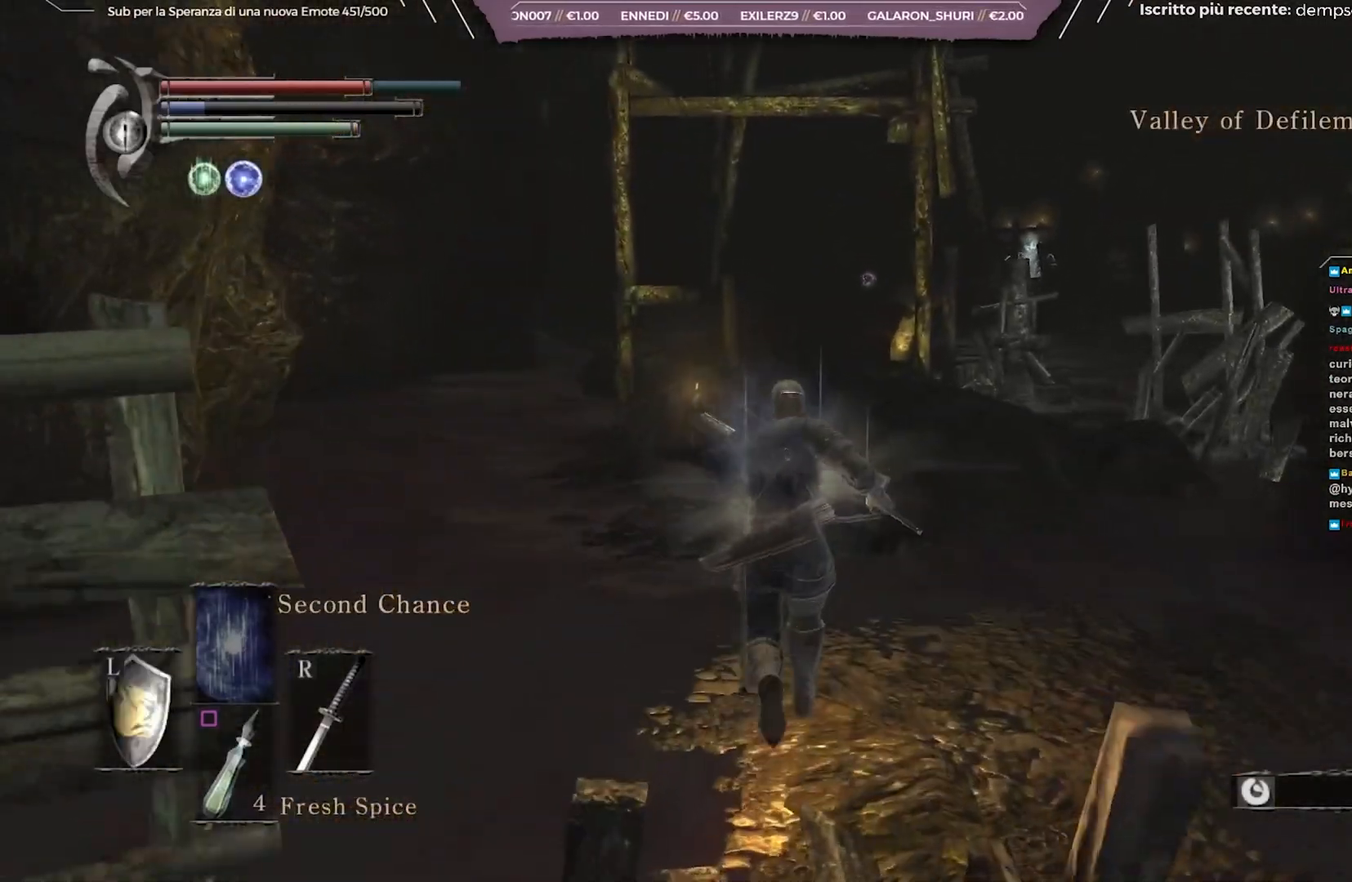
{"buttons": ["B"], "left_stick": "up", "right_stick": "center", "events": [[117, "B", "down"]]}
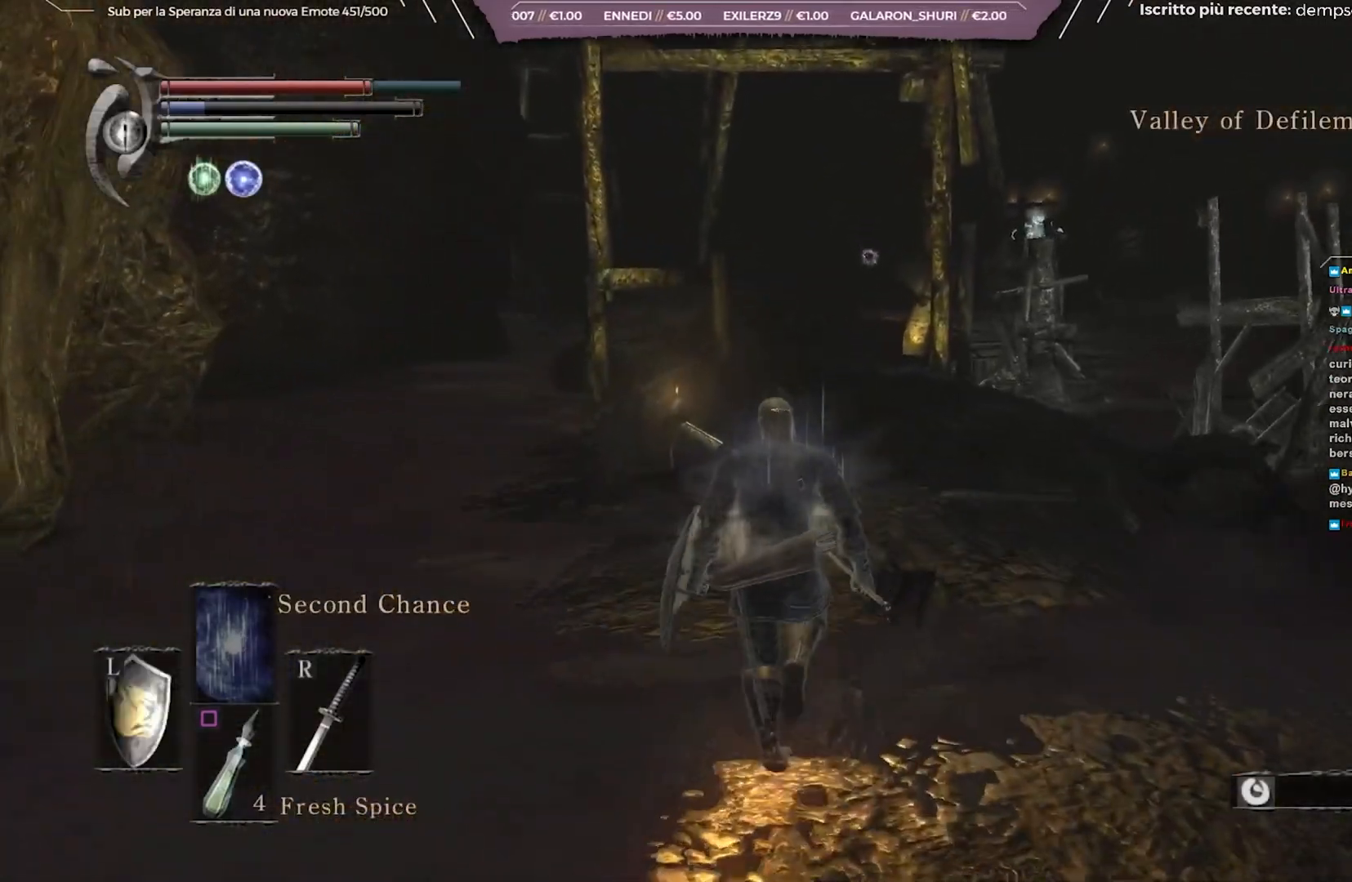
{"buttons": ["B"], "left_stick": "up", "right_stick": "center", "events": []}
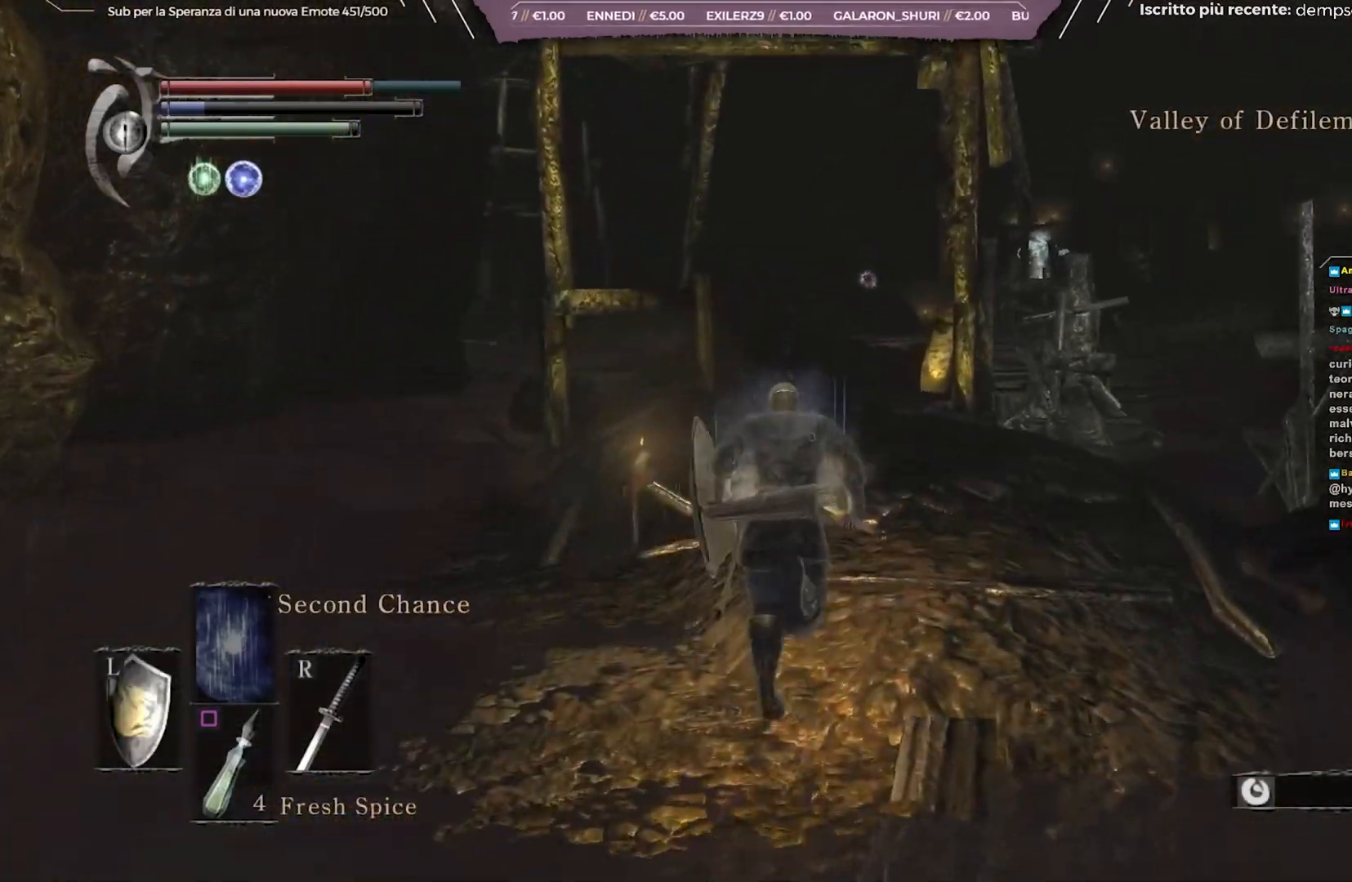
{"buttons": ["B"], "left_stick": "up", "right_stick": "center", "events": [[183, "right_stick", "down"], [350, "right_stick", "center"]]}
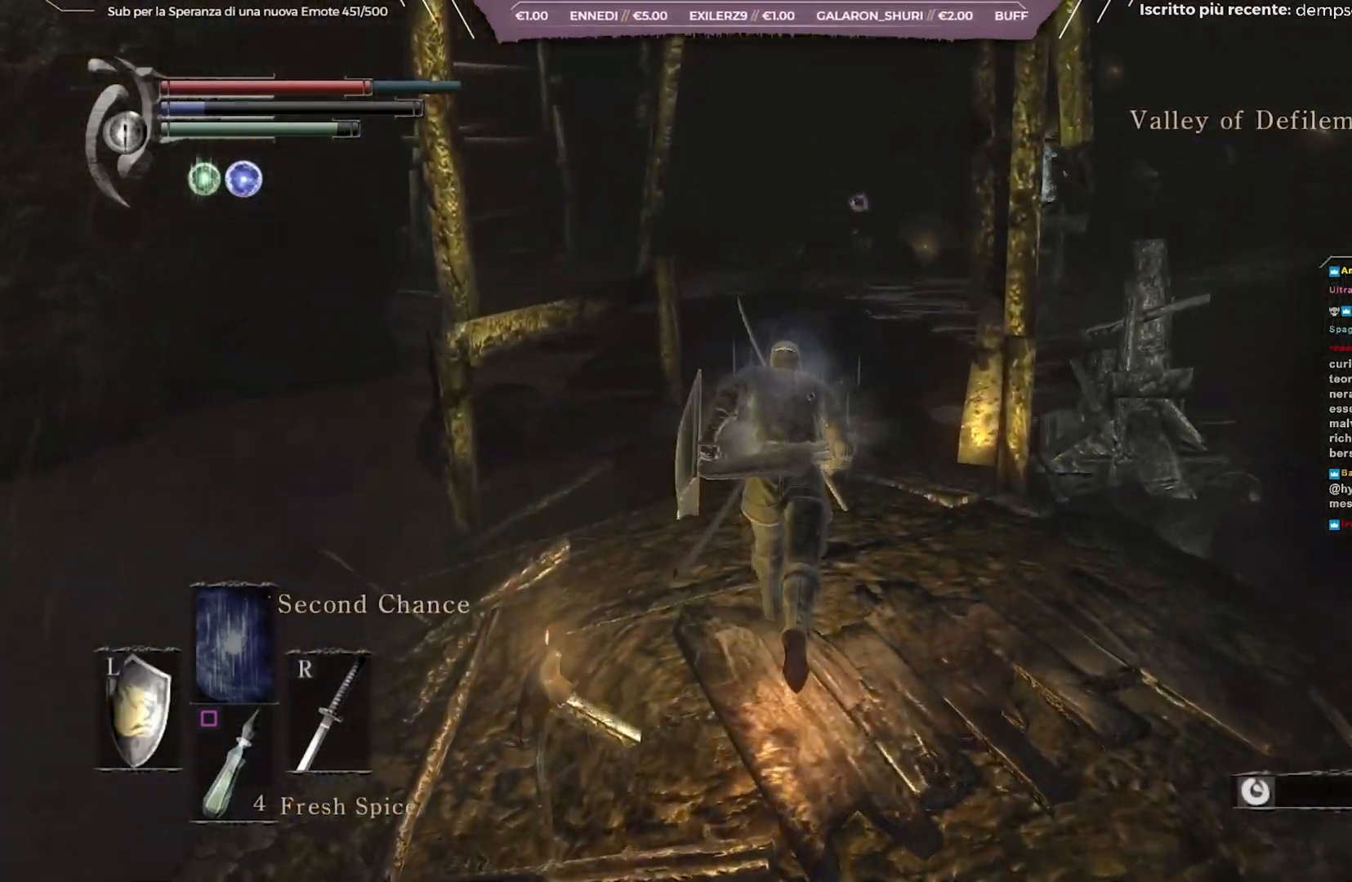
{"buttons": ["B"], "left_stick": "up", "right_stick": "center", "events": []}
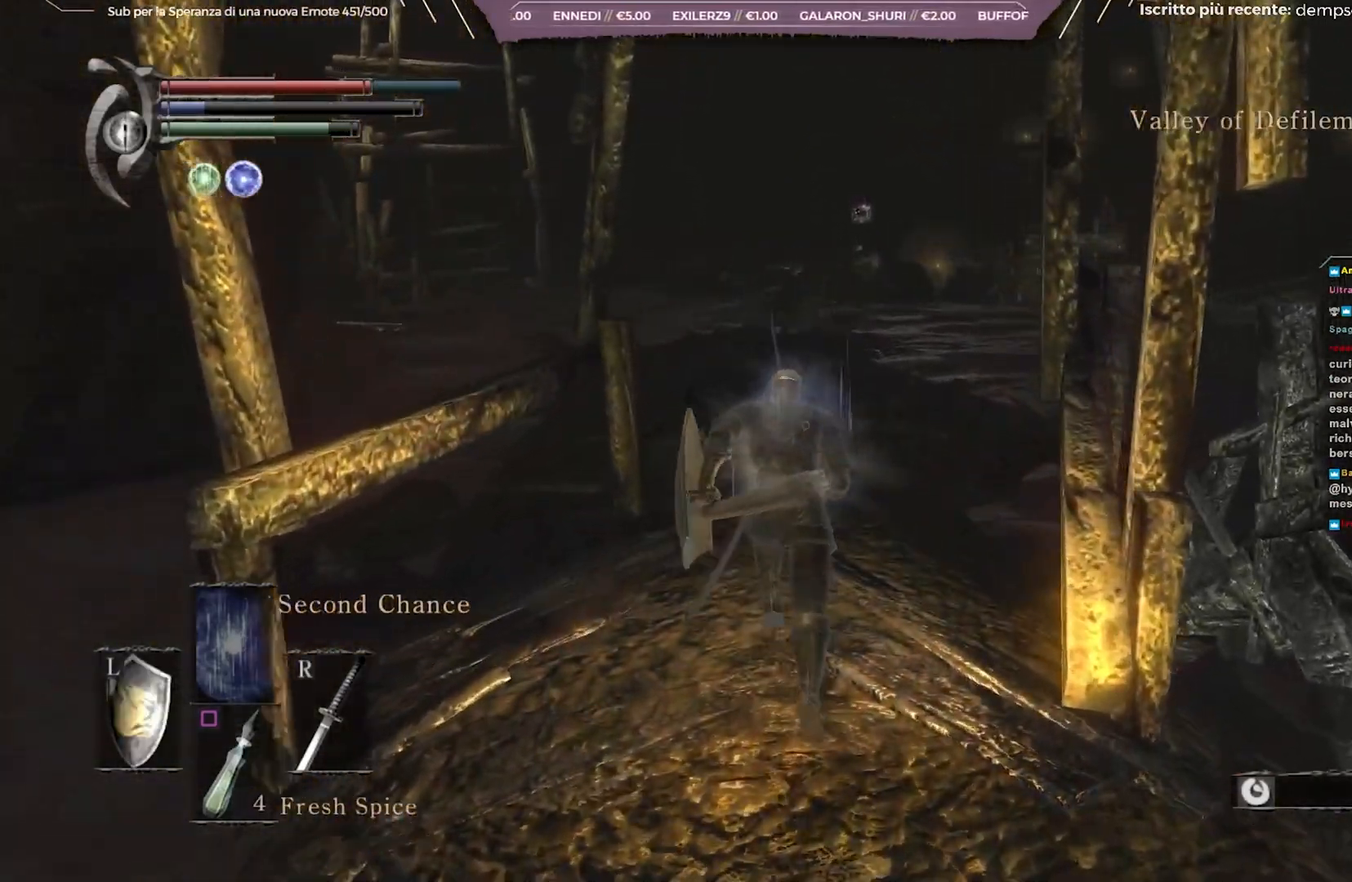
{"buttons": ["B"], "left_stick": "up", "right_stick": "center", "events": []}
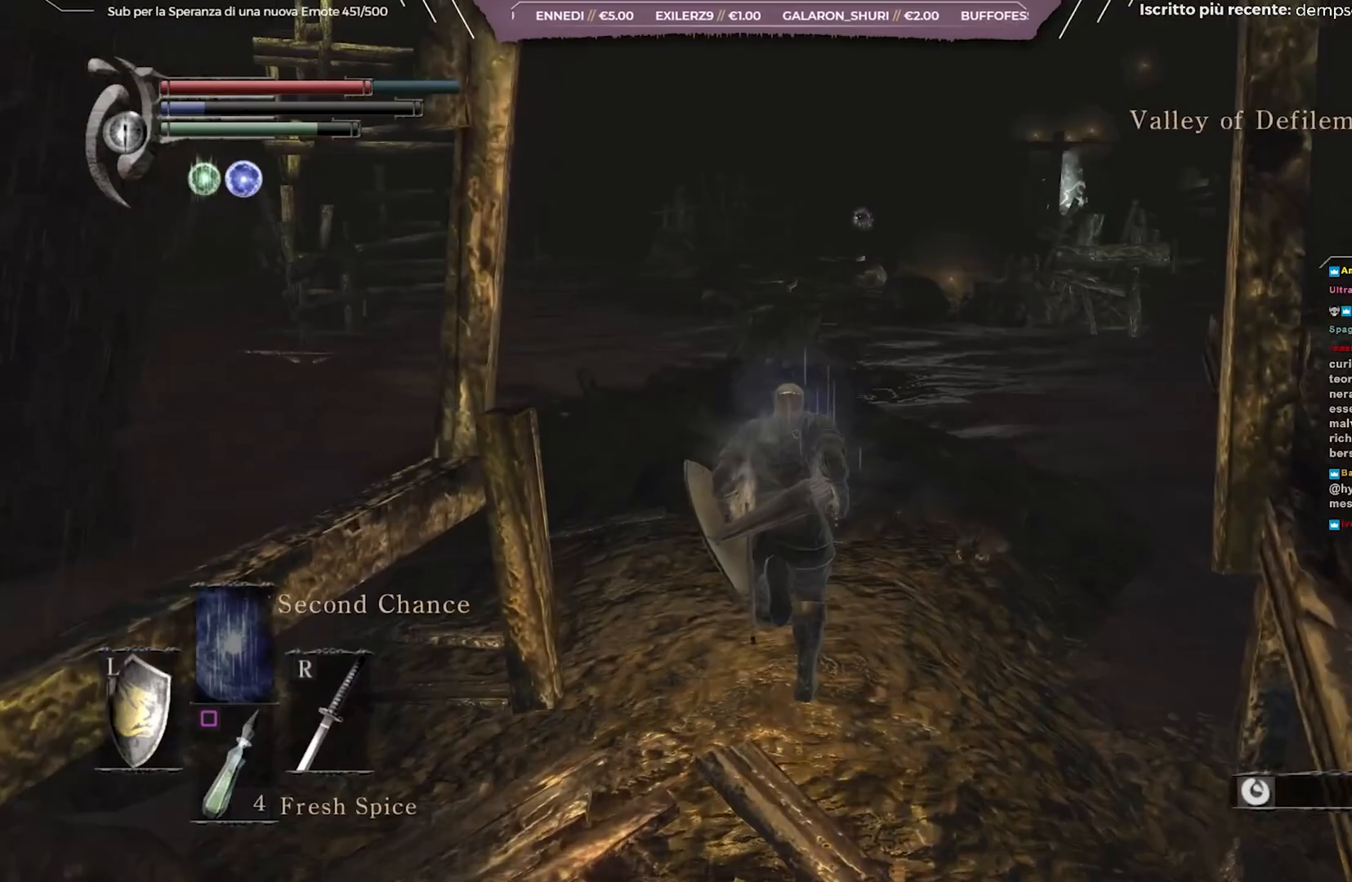
{"buttons": ["B"], "left_stick": "up", "right_stick": "left", "events": [[483, "right_stick", "left"]]}
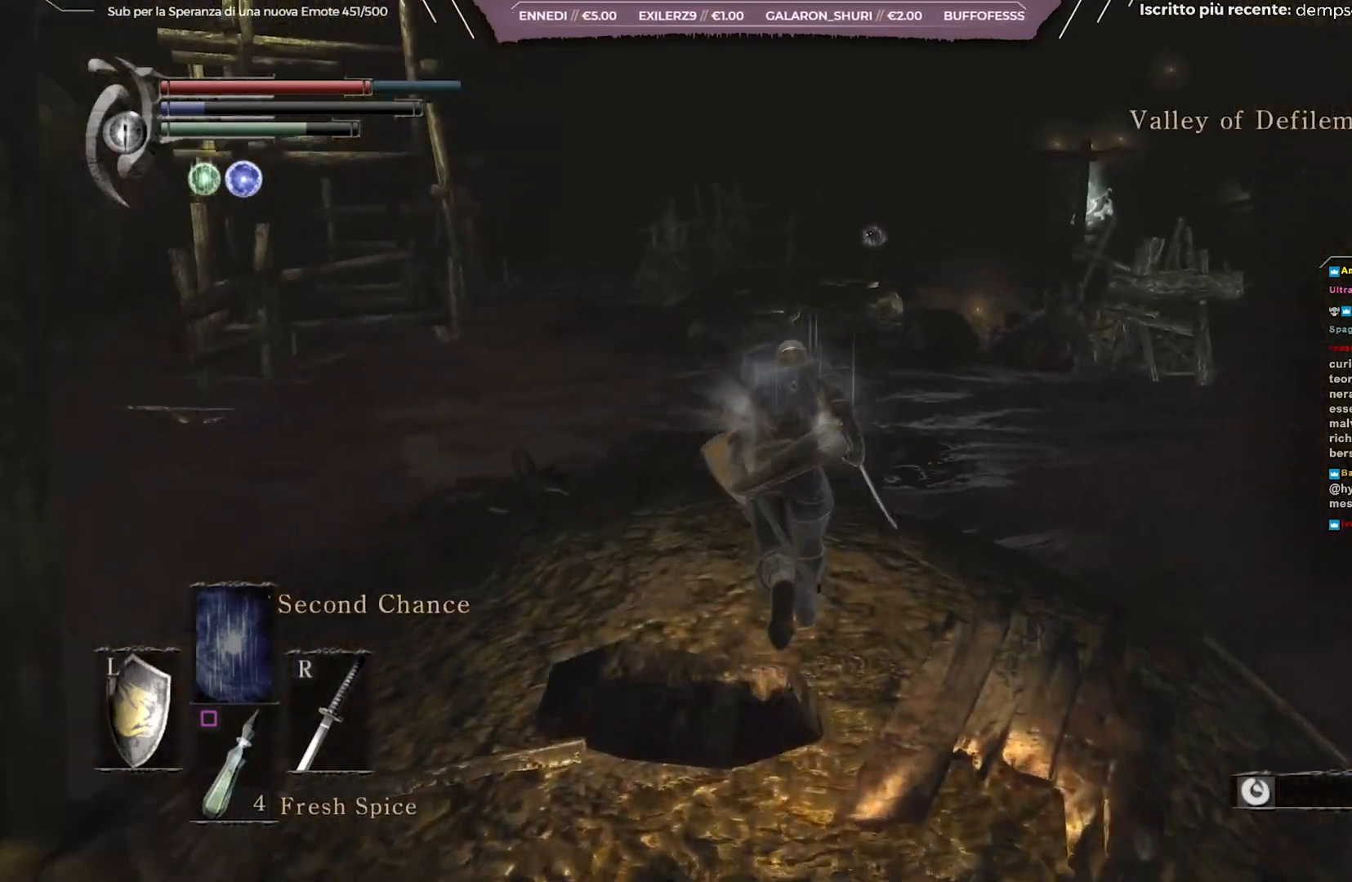
{"buttons": [], "left_stick": "up", "right_stick": "right", "events": [[133, "B", "up"], [133, "right_stick", "center"], [500, "right_stick", "right"]]}
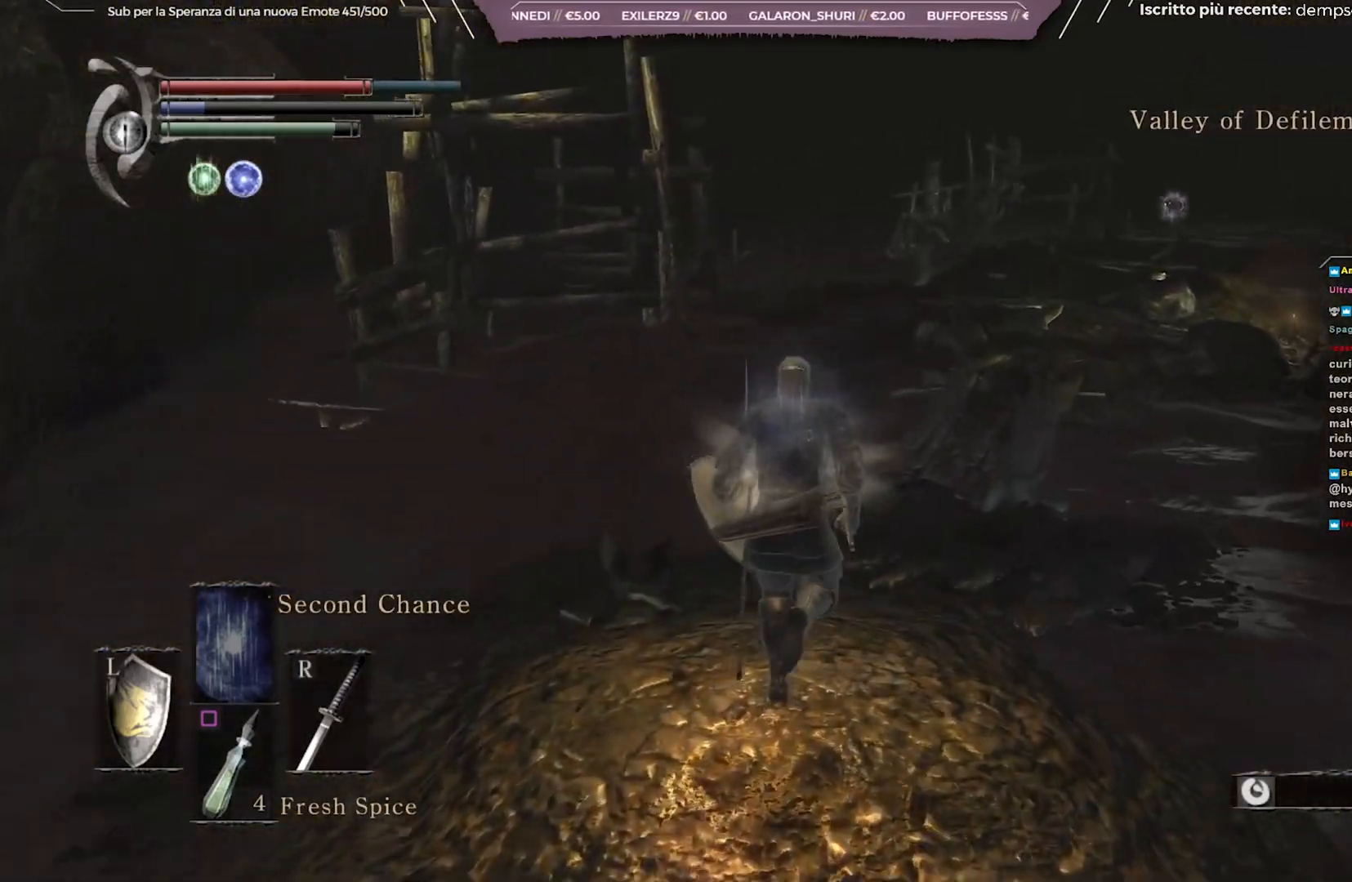
{"buttons": [], "left_stick": "up", "right_stick": "center", "events": [[117, "right_stick", "center"]]}
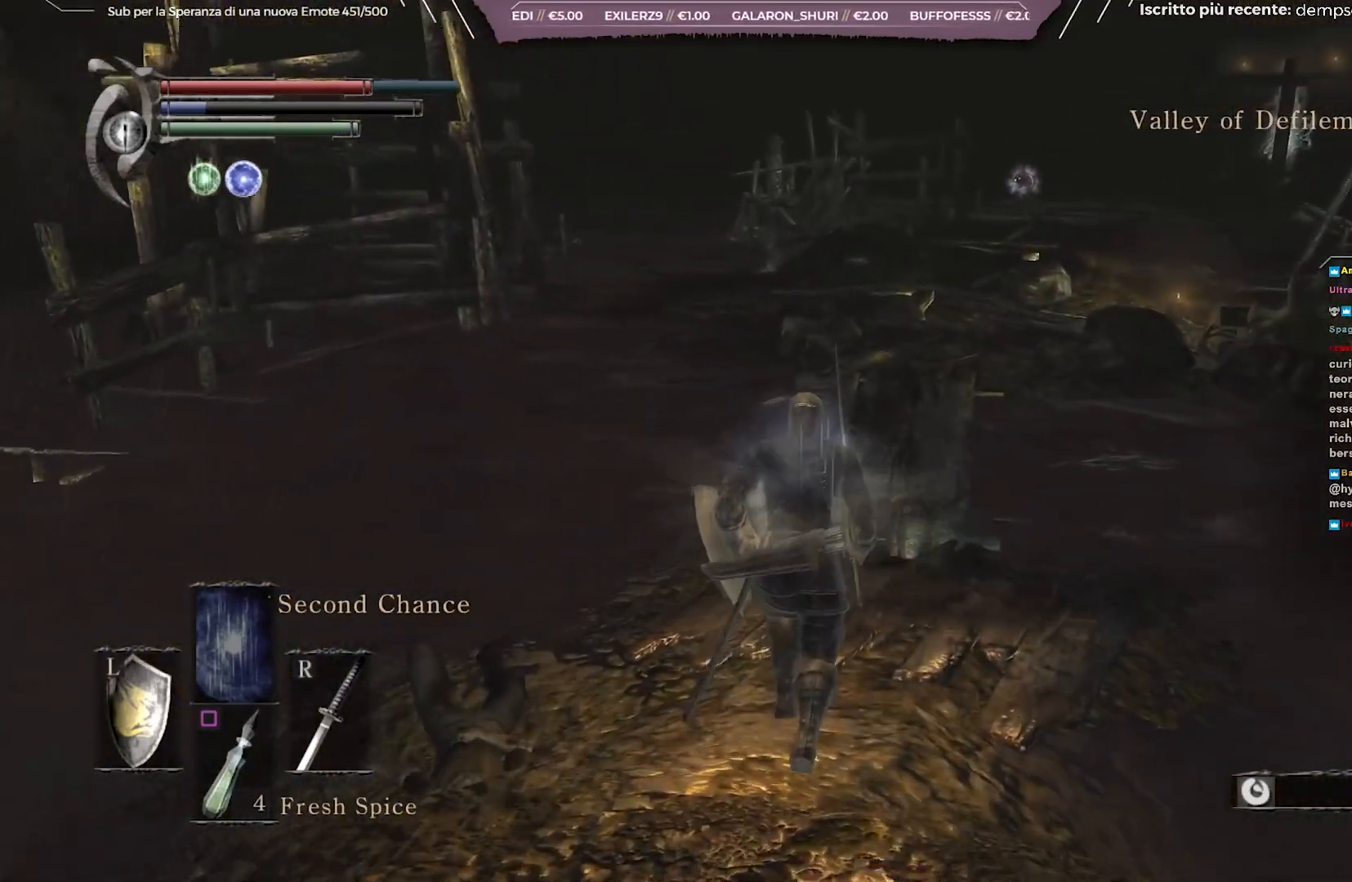
{"buttons": [], "left_stick": "up", "right_stick": "center", "events": [[33, "Y", "down"], [133, "Y", "up"]]}
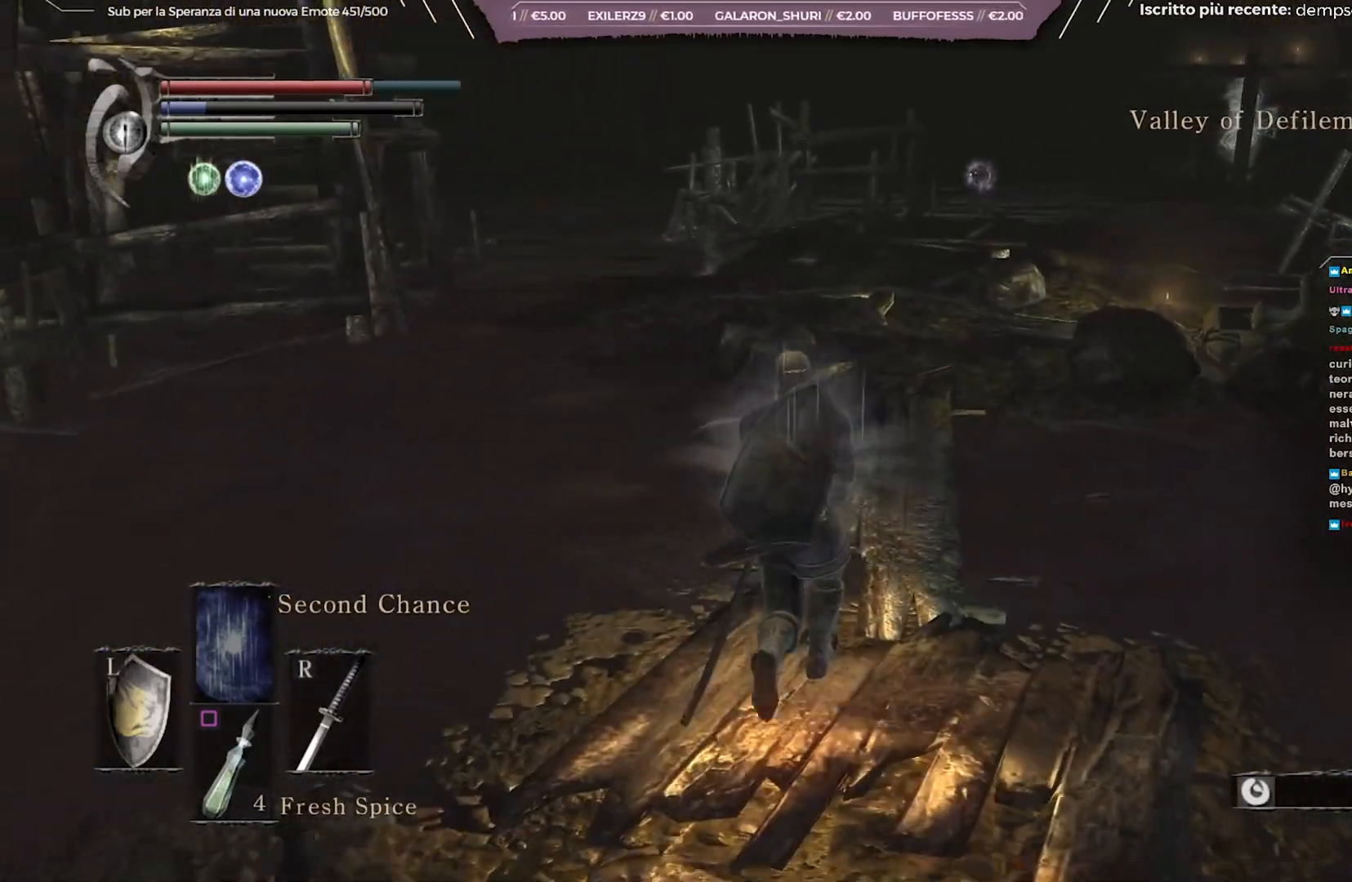
{"buttons": ["B"], "left_stick": "up", "right_stick": "center", "events": [[67, "B", "down"]]}
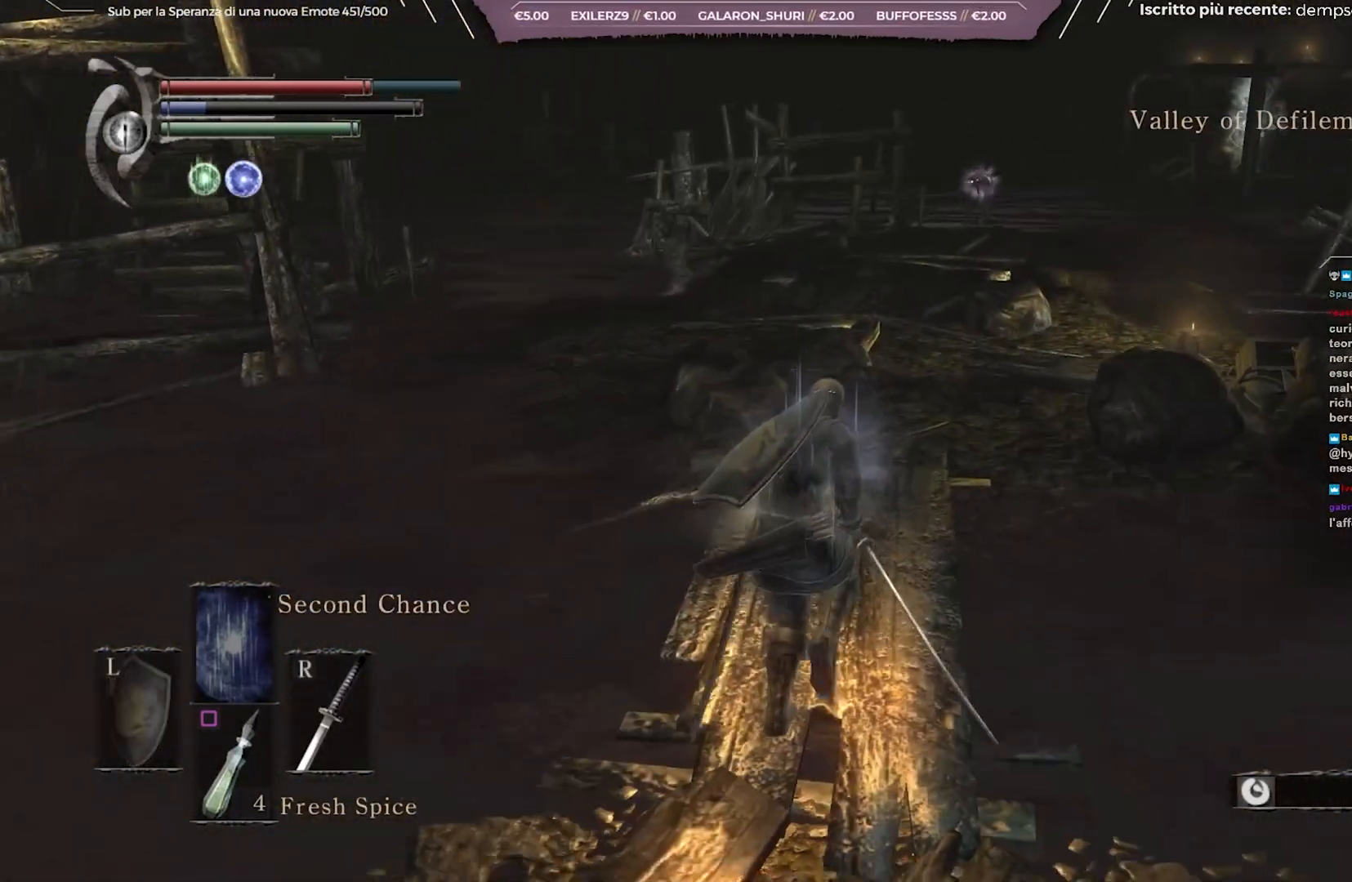
{"buttons": ["B"], "left_stick": "up", "right_stick": "down", "events": [[433, "right_stick", "down"]]}
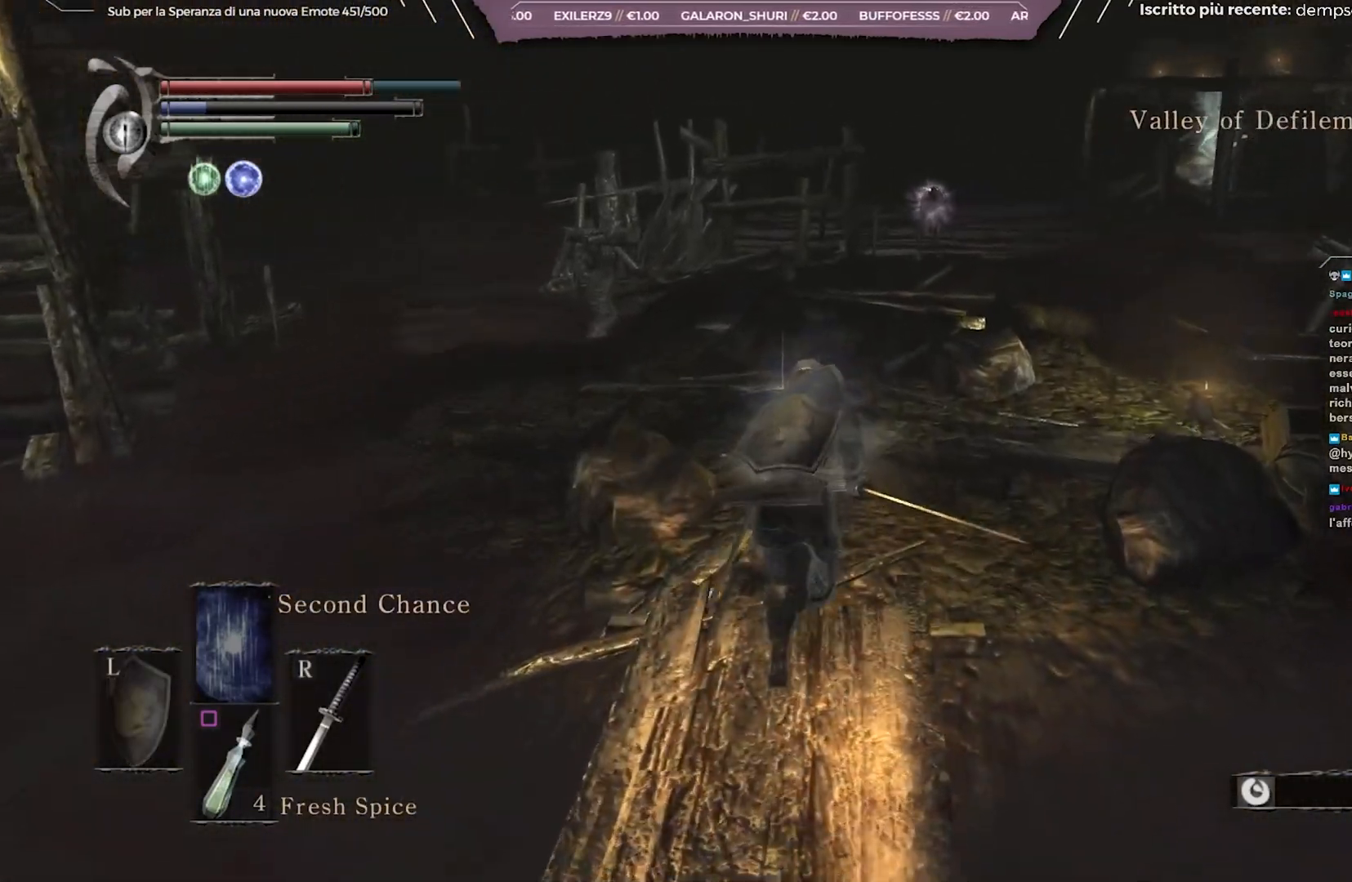
{"buttons": ["B"], "left_stick": "up", "right_stick": "center", "events": [[33, "right_stick", "center"]]}
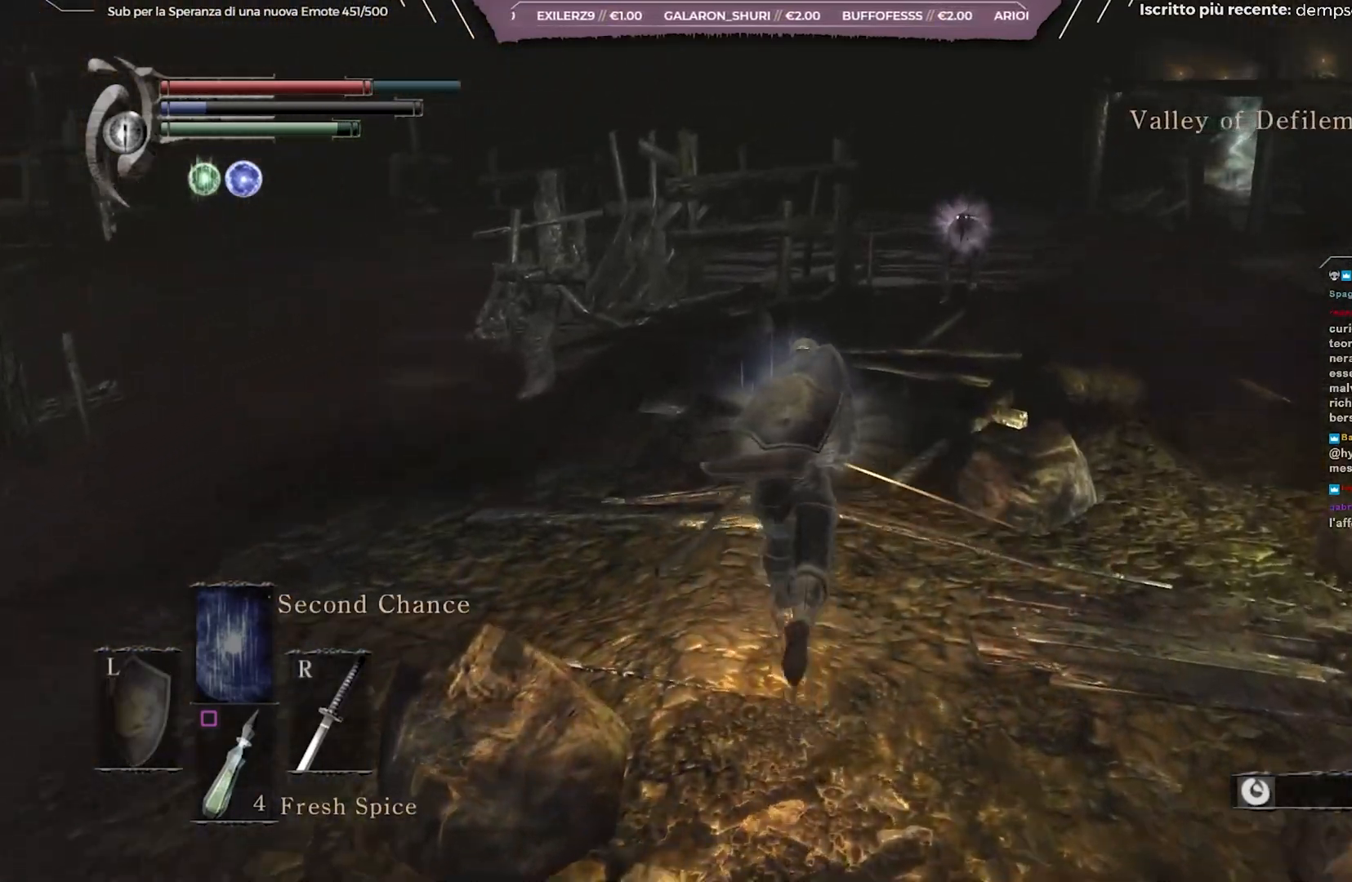
{"buttons": ["B"], "left_stick": "up", "right_stick": "center", "events": [[417, "R1", "down"], [450, "R1", "up"]]}
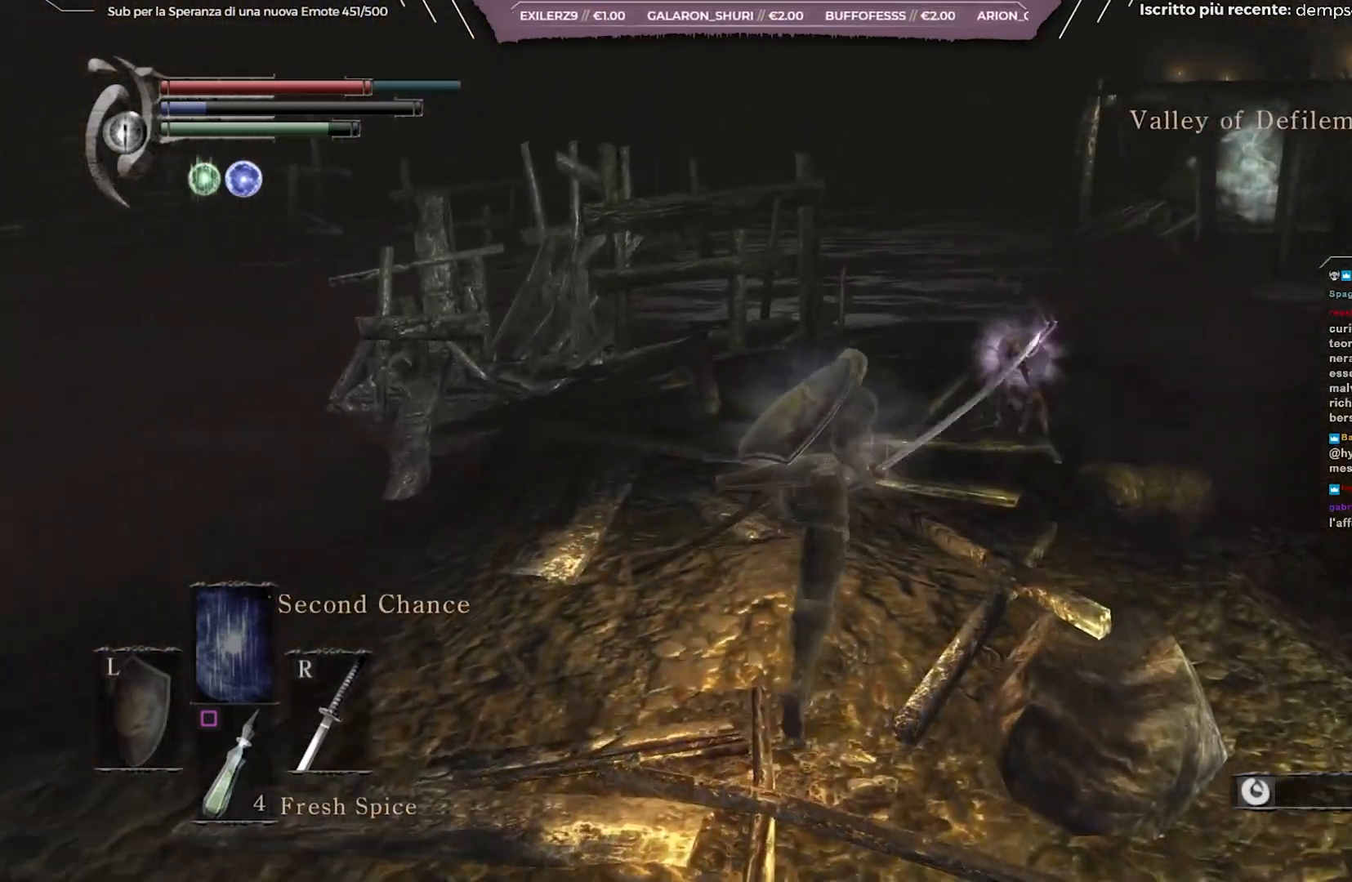
{"buttons": [], "left_stick": "up", "right_stick": "left", "events": [[267, "B", "up"], [467, "right_stick", "left"]]}
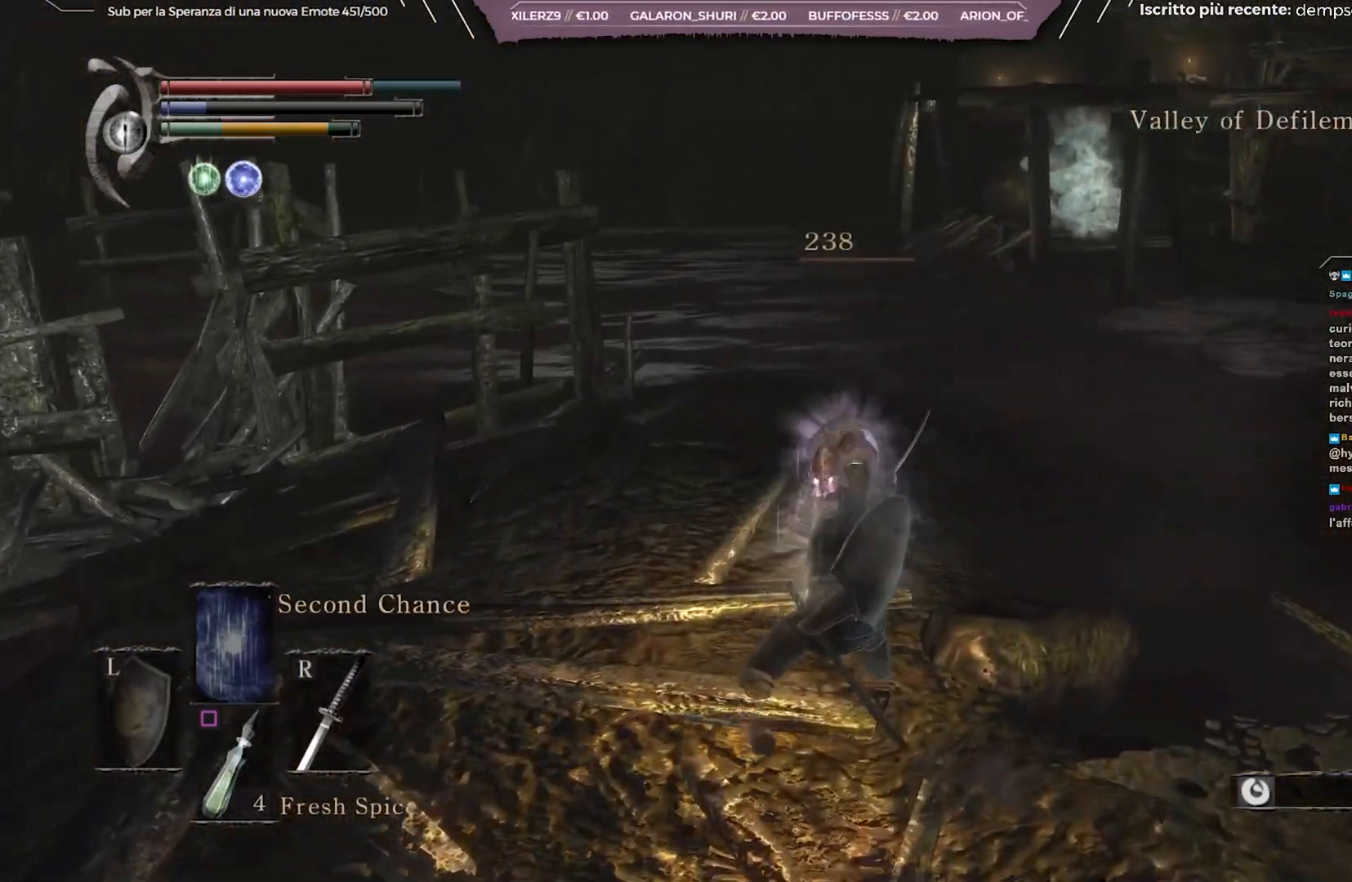
{"buttons": [], "left_stick": "left", "right_stick": "center", "events": [[117, "right_stick", "center"], [283, "left_stick", "up-left"], [400, "left_stick", "left"]]}
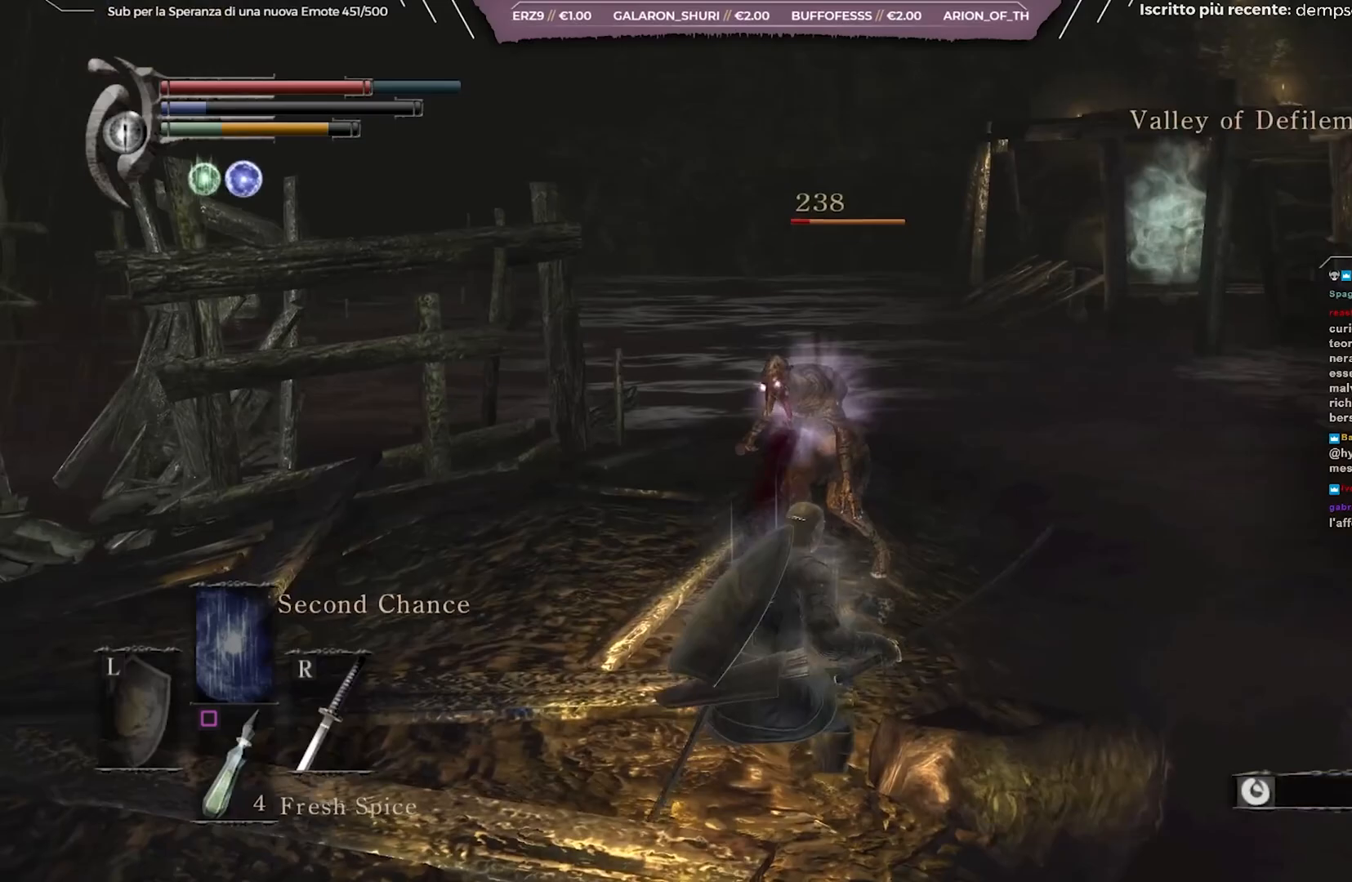
{"buttons": [], "left_stick": "up", "right_stick": "center", "events": [[17, "R1", "down"], [83, "left_stick", "up"], [117, "R1", "up"], [167, "R1", "down"], [233, "R1", "up"], [250, "R1", "down"], [283, "R1", "up"], [300, "R1", "down"], [417, "R1", "up"]]}
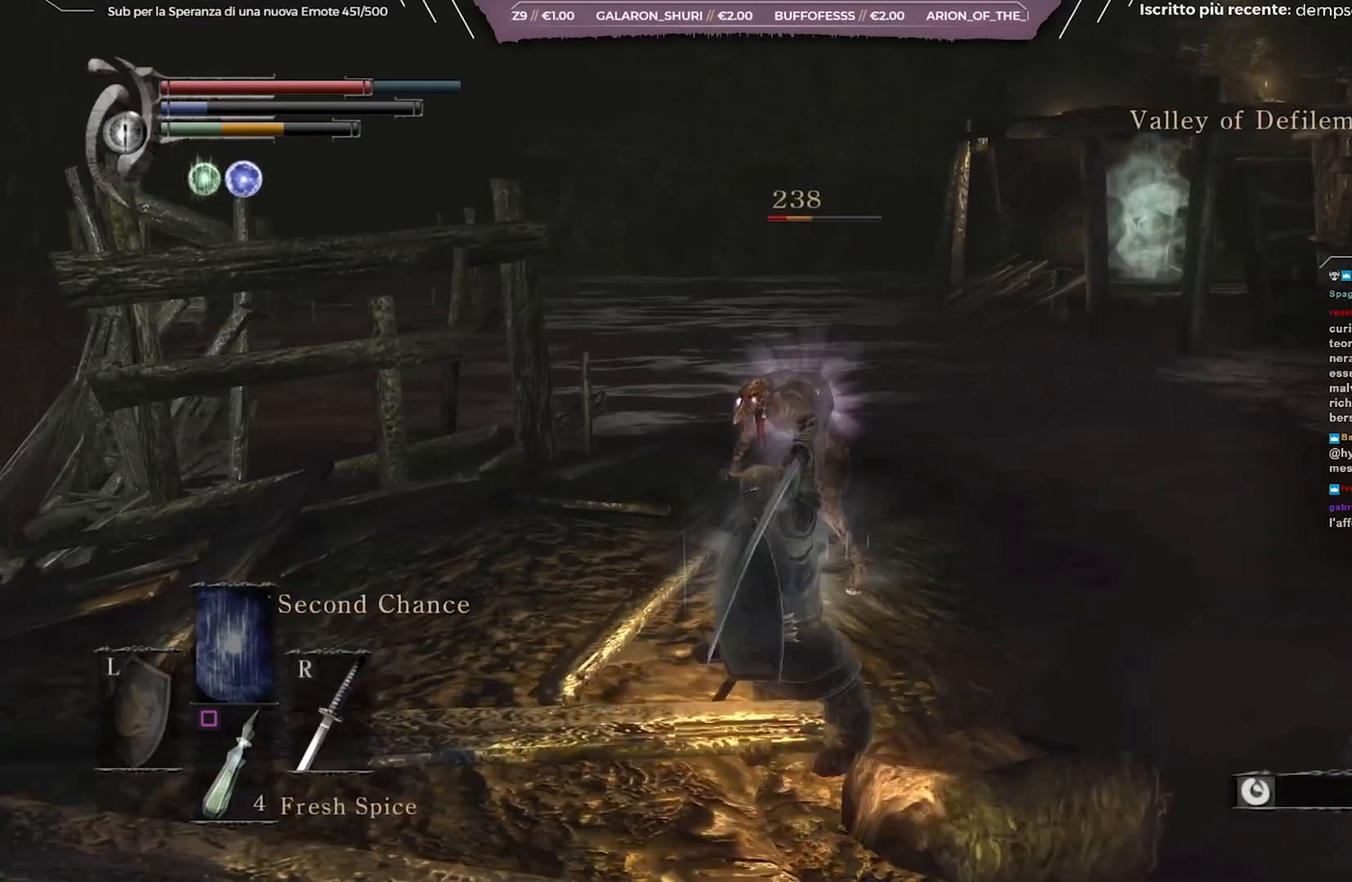
{"buttons": [], "left_stick": "center", "right_stick": "center", "events": [[383, "left_stick", "center"]]}
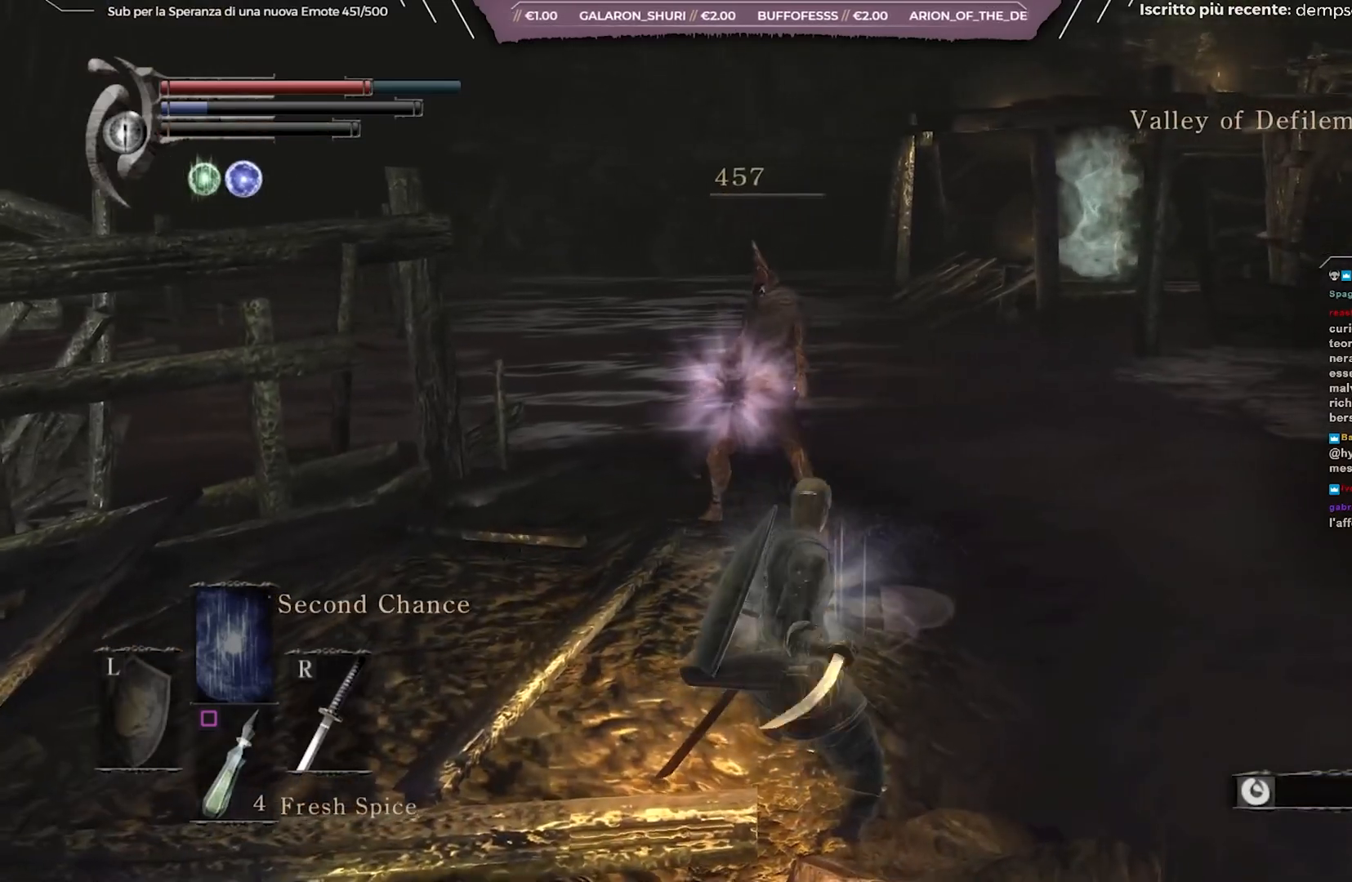
{"buttons": [], "left_stick": "left", "right_stick": "down-right", "events": [[50, "left_stick", "left"], [300, "right_stick", "down-right"]]}
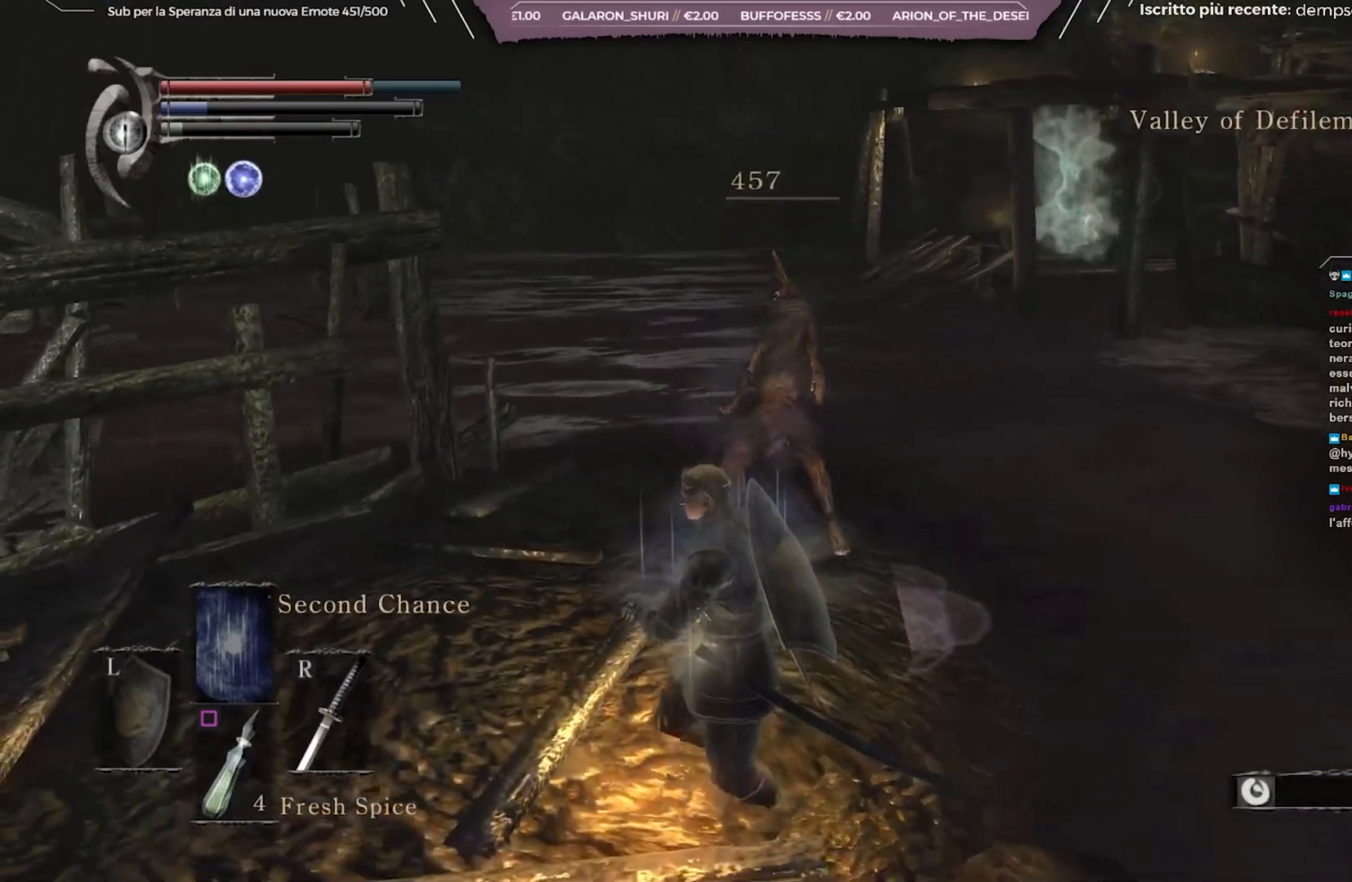
{"buttons": [], "left_stick": "center", "right_stick": "center", "events": [[200, "left_stick", "down-left"], [300, "right_stick", "right"], [483, "left_stick", "center"], [500, "right_stick", "center"]]}
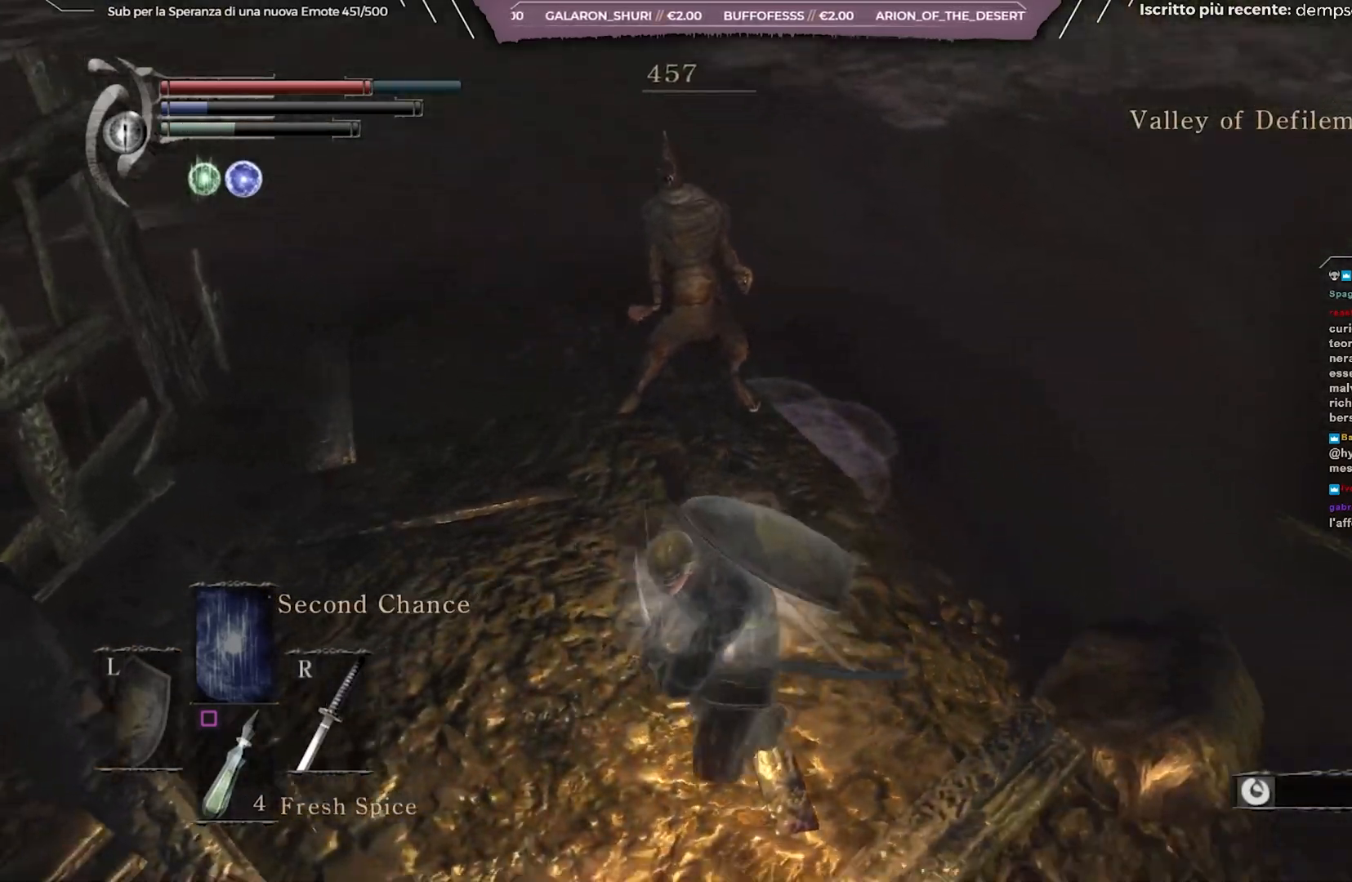
{"buttons": [], "left_stick": "down-right", "right_stick": "right", "events": [[267, "right_stick", "right"], [433, "left_stick", "right"], [500, "left_stick", "down-right"]]}
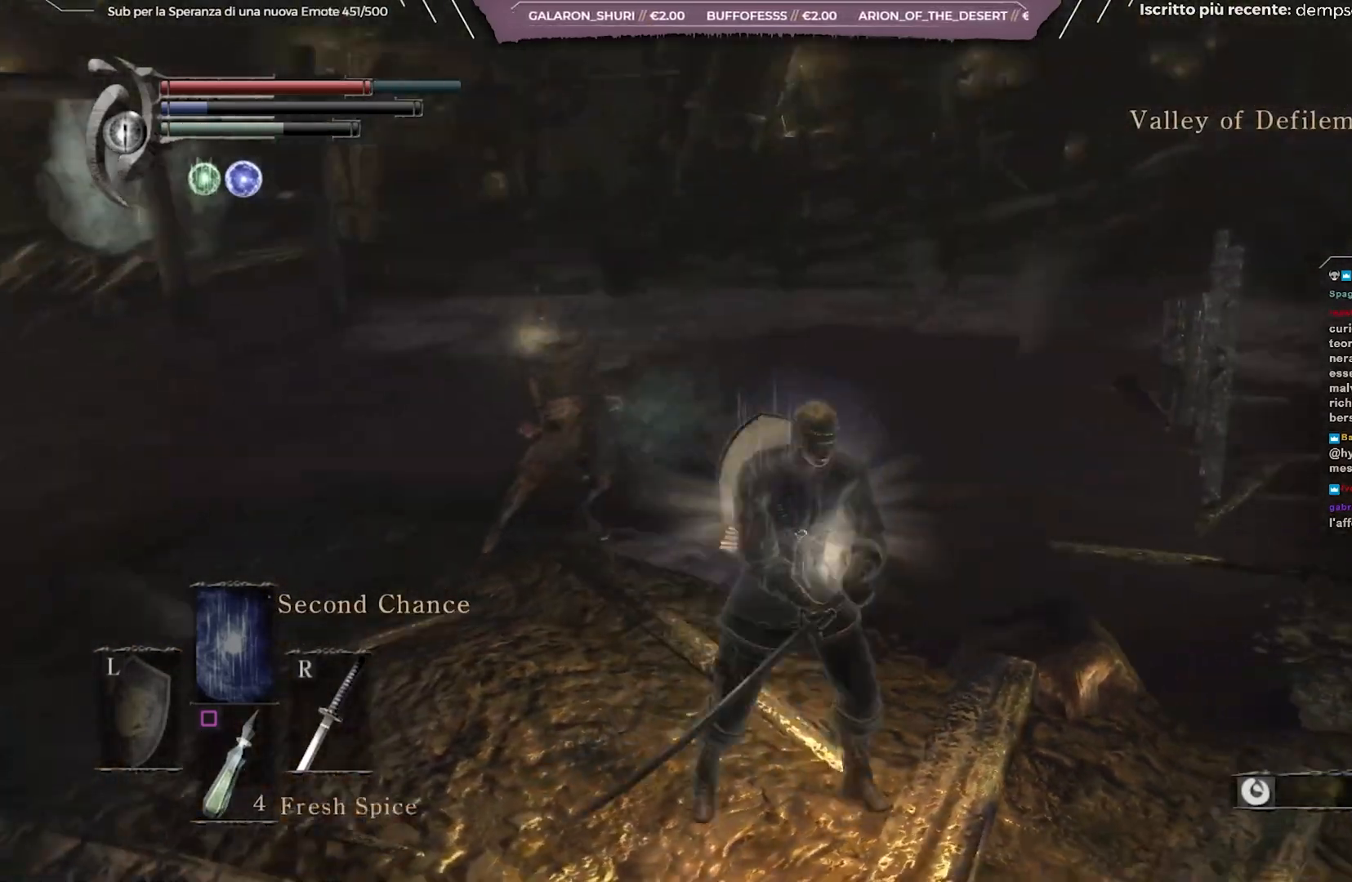
{"buttons": [], "left_stick": "center", "right_stick": "center", "events": [[150, "right_stick", "center"], [200, "left_stick", "center"]]}
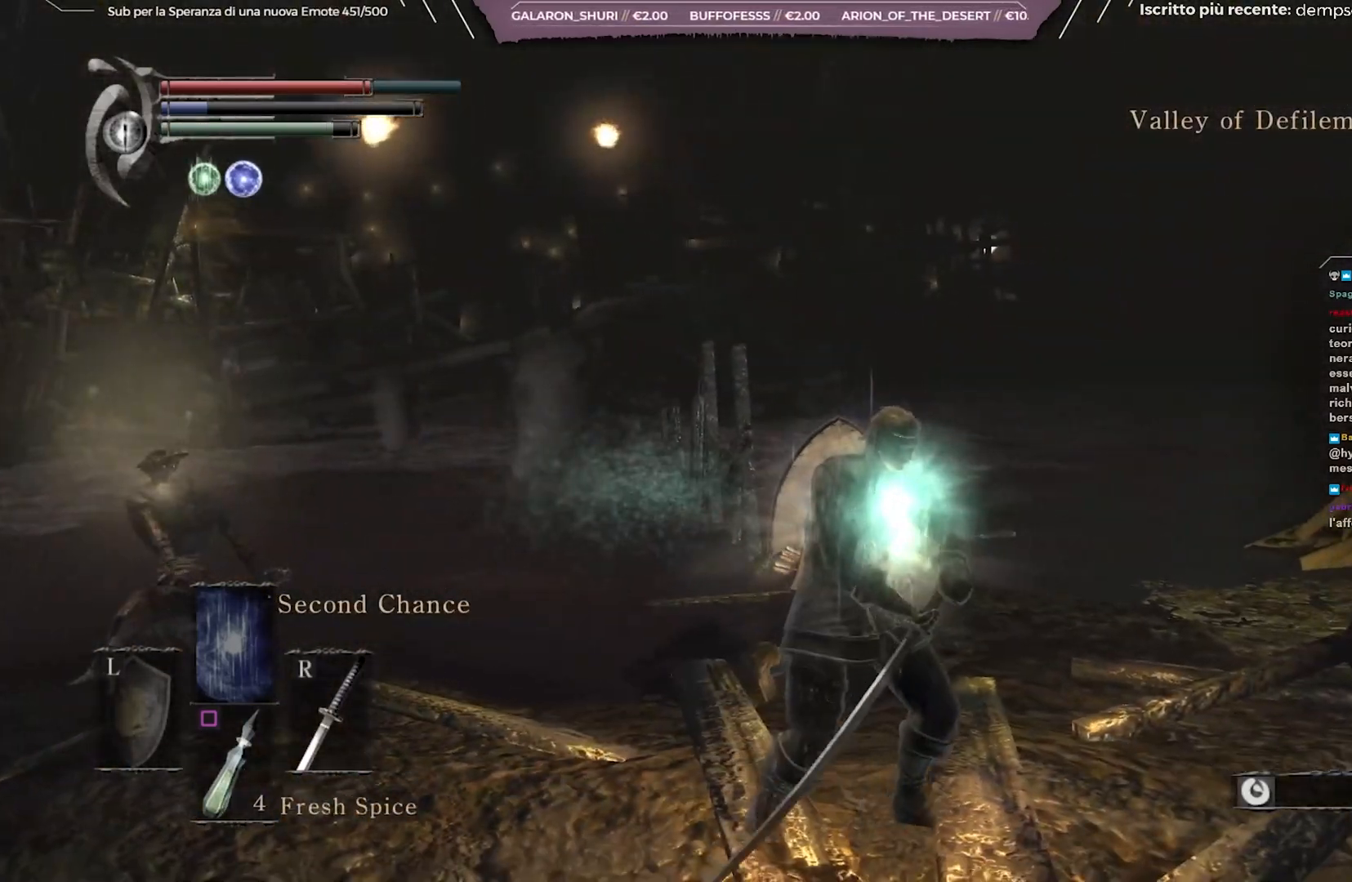
{"buttons": [], "left_stick": "up-left", "right_stick": "left", "events": [[333, "right_stick", "down-left"], [400, "right_stick", "left"], [467, "left_stick", "up-left"]]}
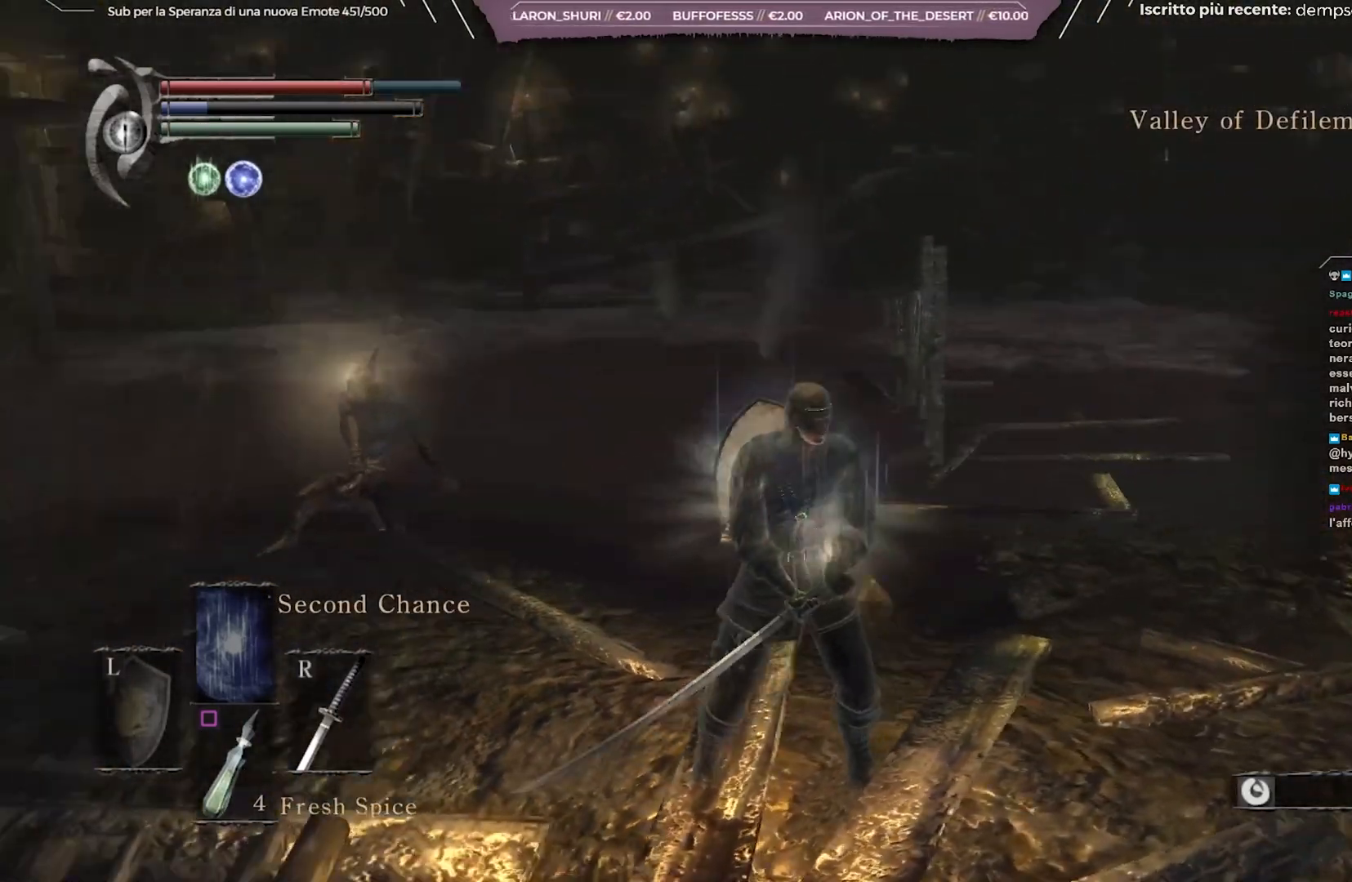
{"buttons": [], "left_stick": "up-right", "right_stick": "left", "events": [[283, "left_stick", "up-right"]]}
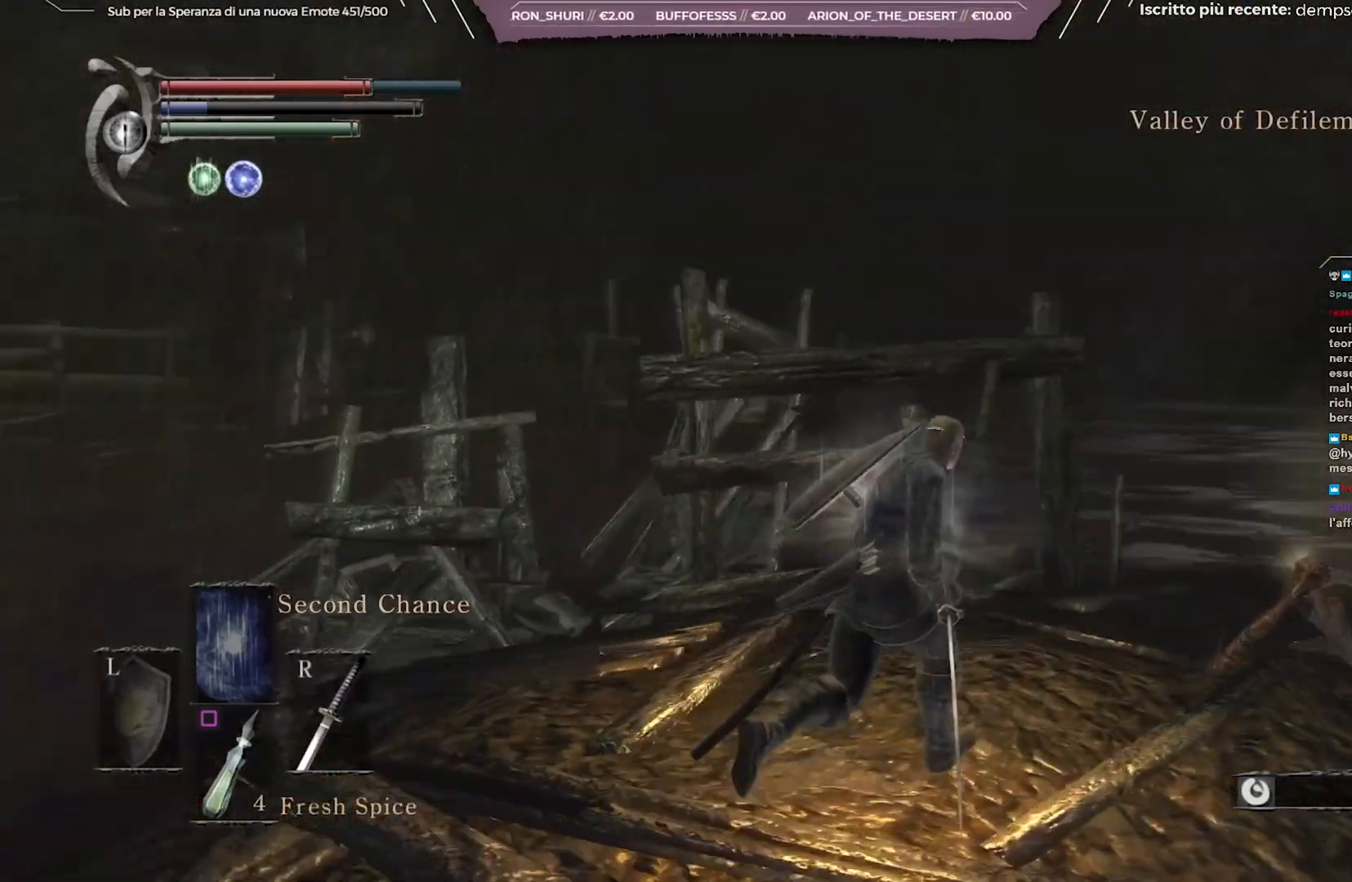
{"buttons": [], "left_stick": "right", "right_stick": "center", "events": [[33, "right_stick", "center"], [117, "left_stick", "center"], [267, "right_stick", "left"], [300, "left_stick", "right"], [433, "right_stick", "center"]]}
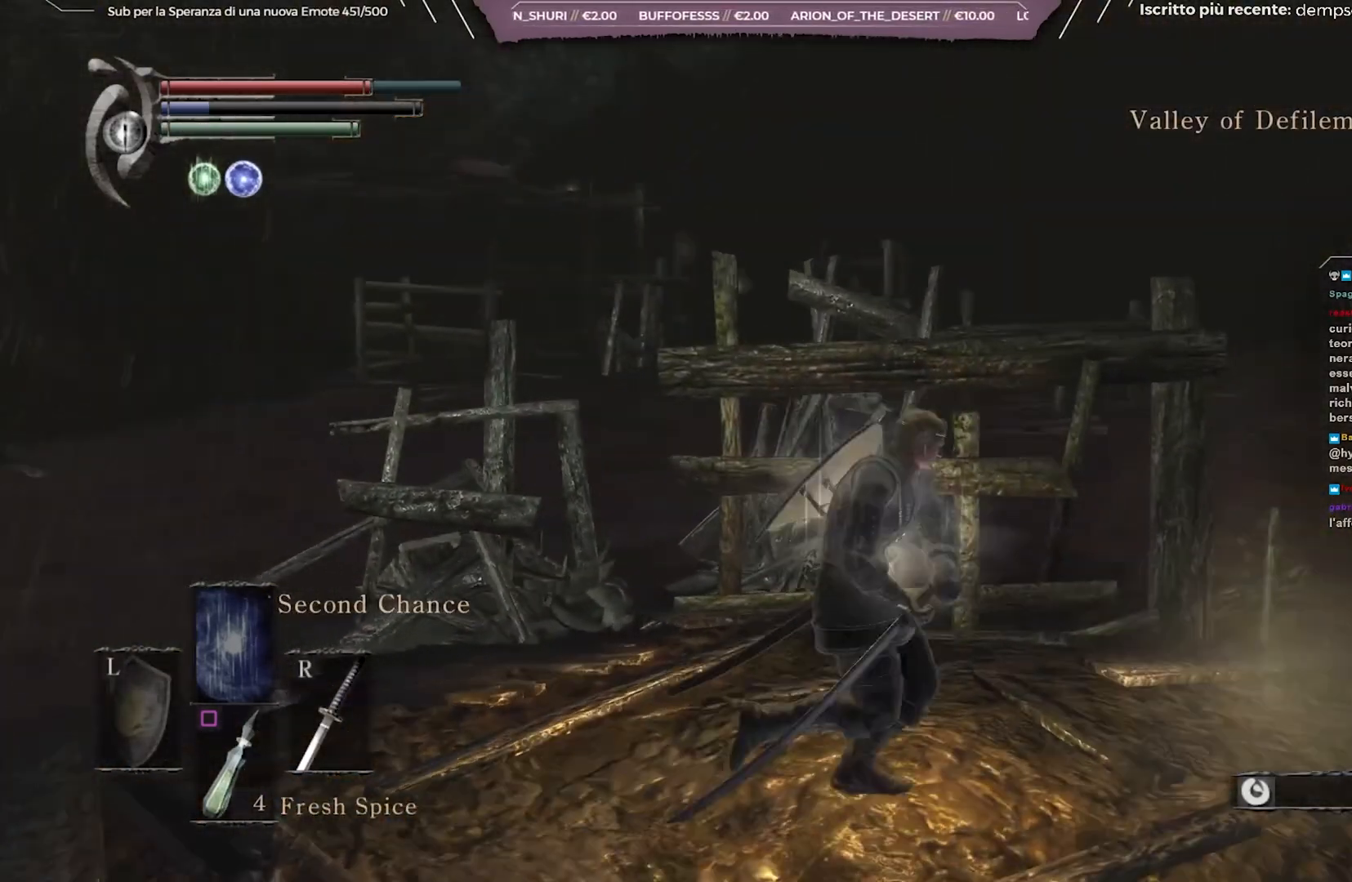
{"buttons": [], "left_stick": "center", "right_stick": "center", "events": [[233, "A", "down"], [300, "A", "up"], [367, "left_stick", "center"]]}